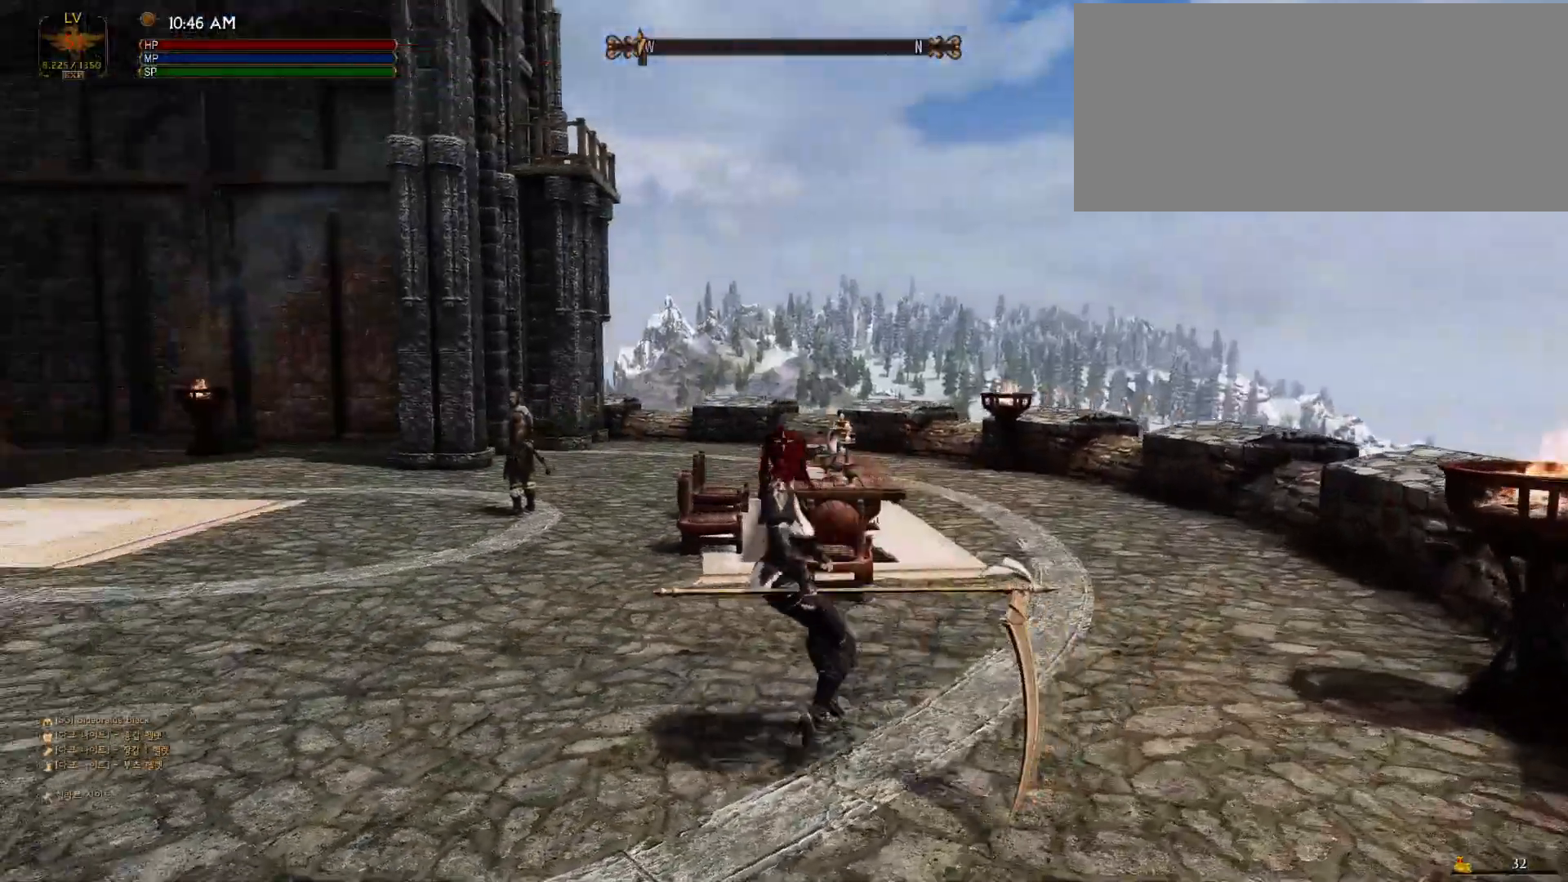
Gameplay with keyboard and mouse; each line is a JSON object with the keys and mouse buttons held at the frame after it. "events" lists presses ("down") and releases ("up") of "a", "ctrl", "d", "e", "f", "q", "r", "s", "shift", "space", "tab", "w", "mouse_left", "mouse_wheel", "mouse_right", "mouse_mb4" and "mouse_mb5" between this image and that frame as [ms after this image, input, new state], when the widget could be followed in between. "mouse_left", "mouse_wheel", "mouse_right", "mouse_mb4", "mouse_mb5" = the "left", "wheel", "right", "mb4", "mb5" buttons of the "mouse" list. No other keys are recorded. "wheel" means that the mouse wheel is clicked or scrolled. Mouse movement is not recorded.
{"keys": ["a"], "mouse": [], "events": [[200, "s", "up"]]}
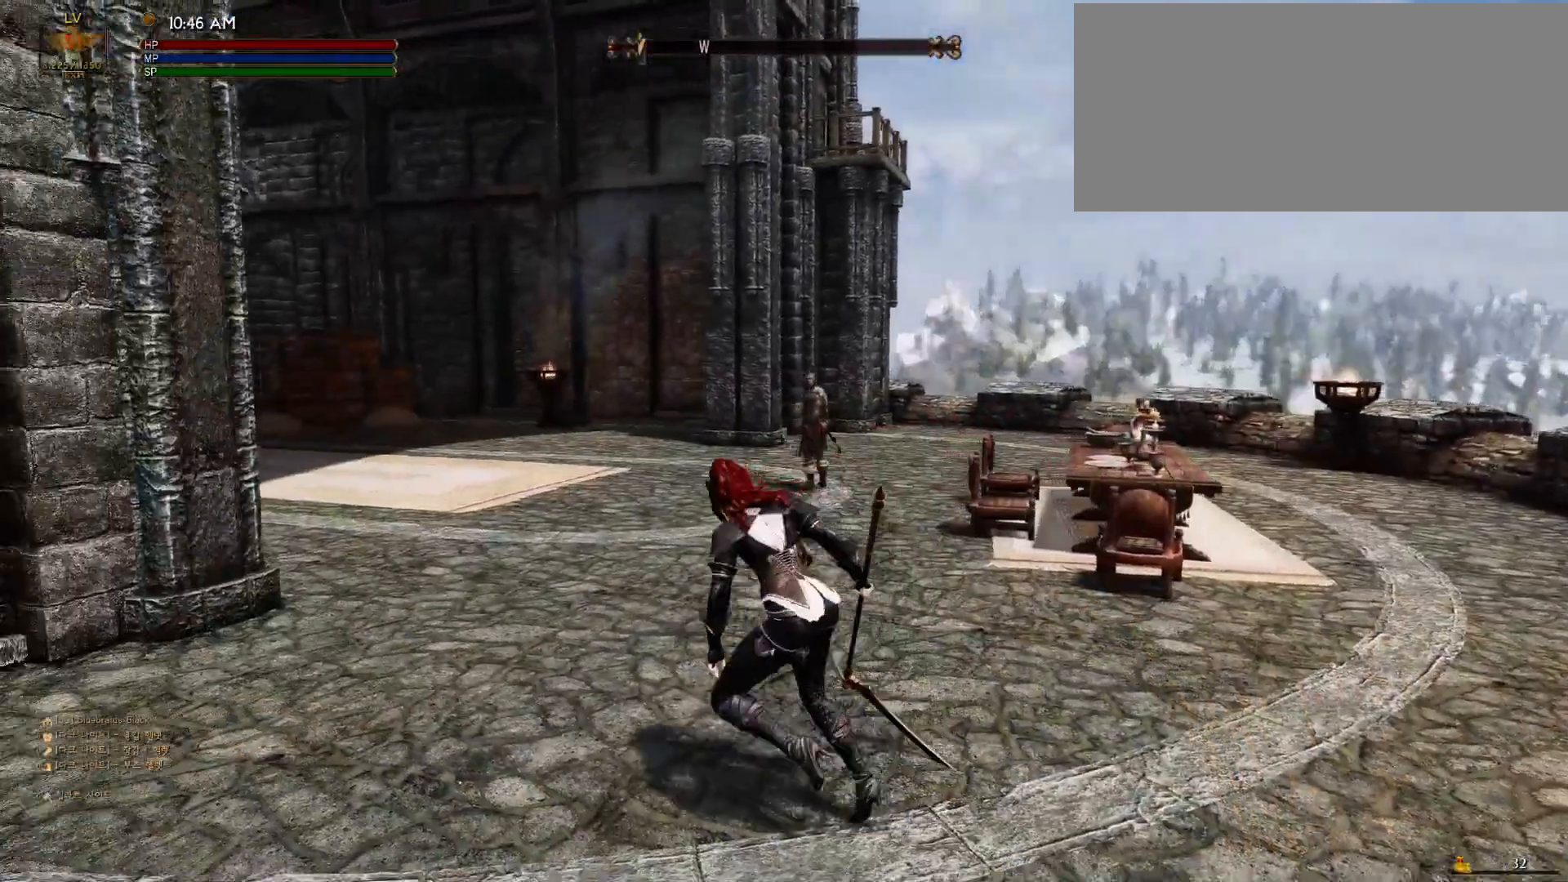
{"keys": [], "mouse": [], "events": [[100, "w", "down"], [267, "a", "up"], [400, "w", "up"]]}
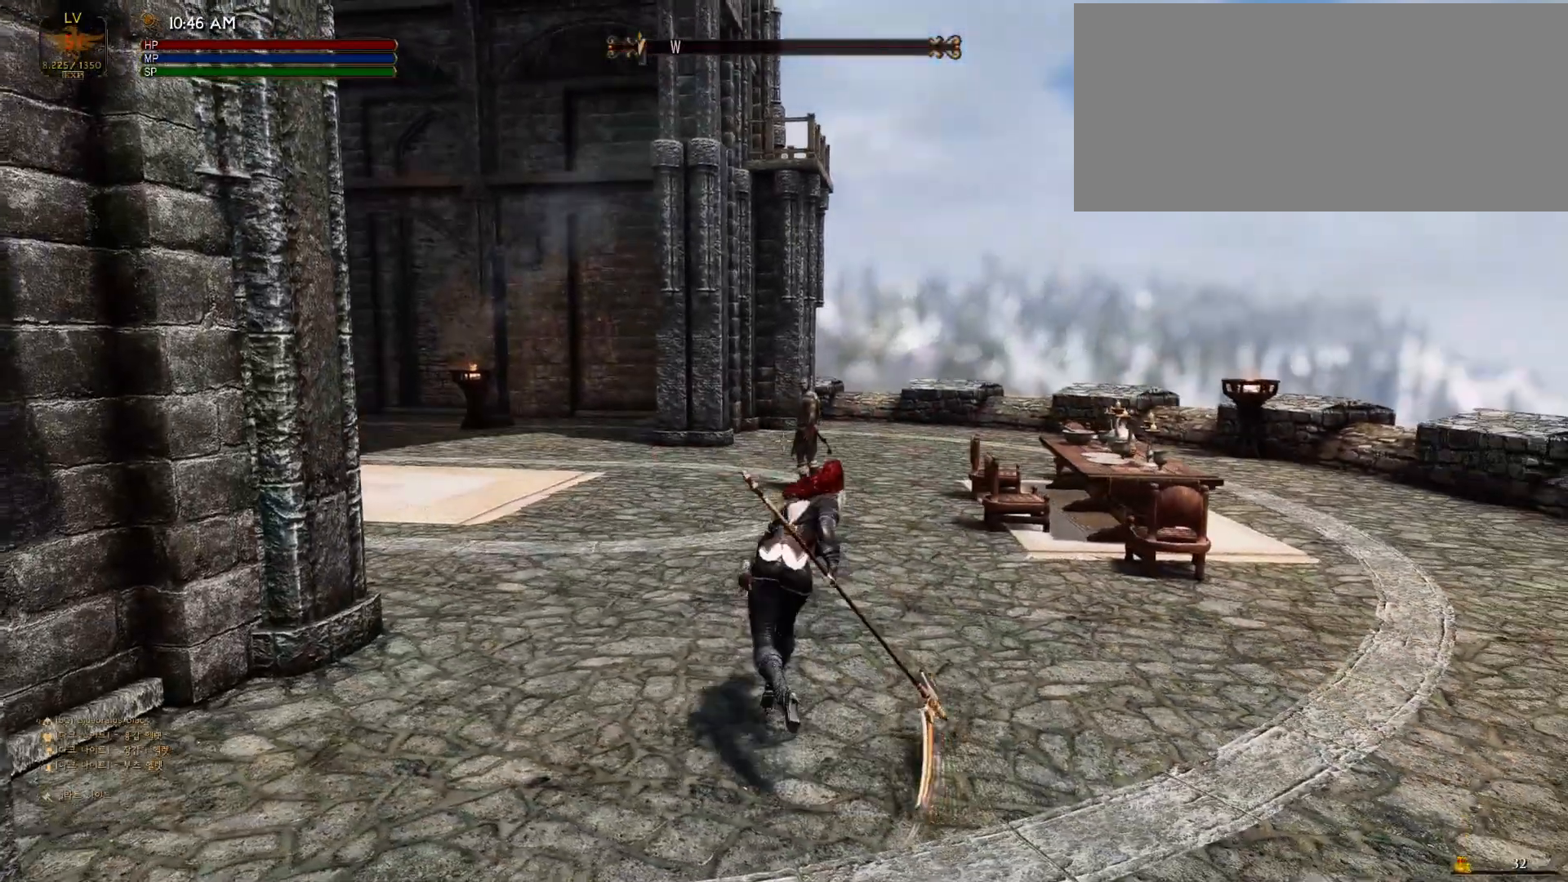
{"keys": [], "mouse": [], "events": []}
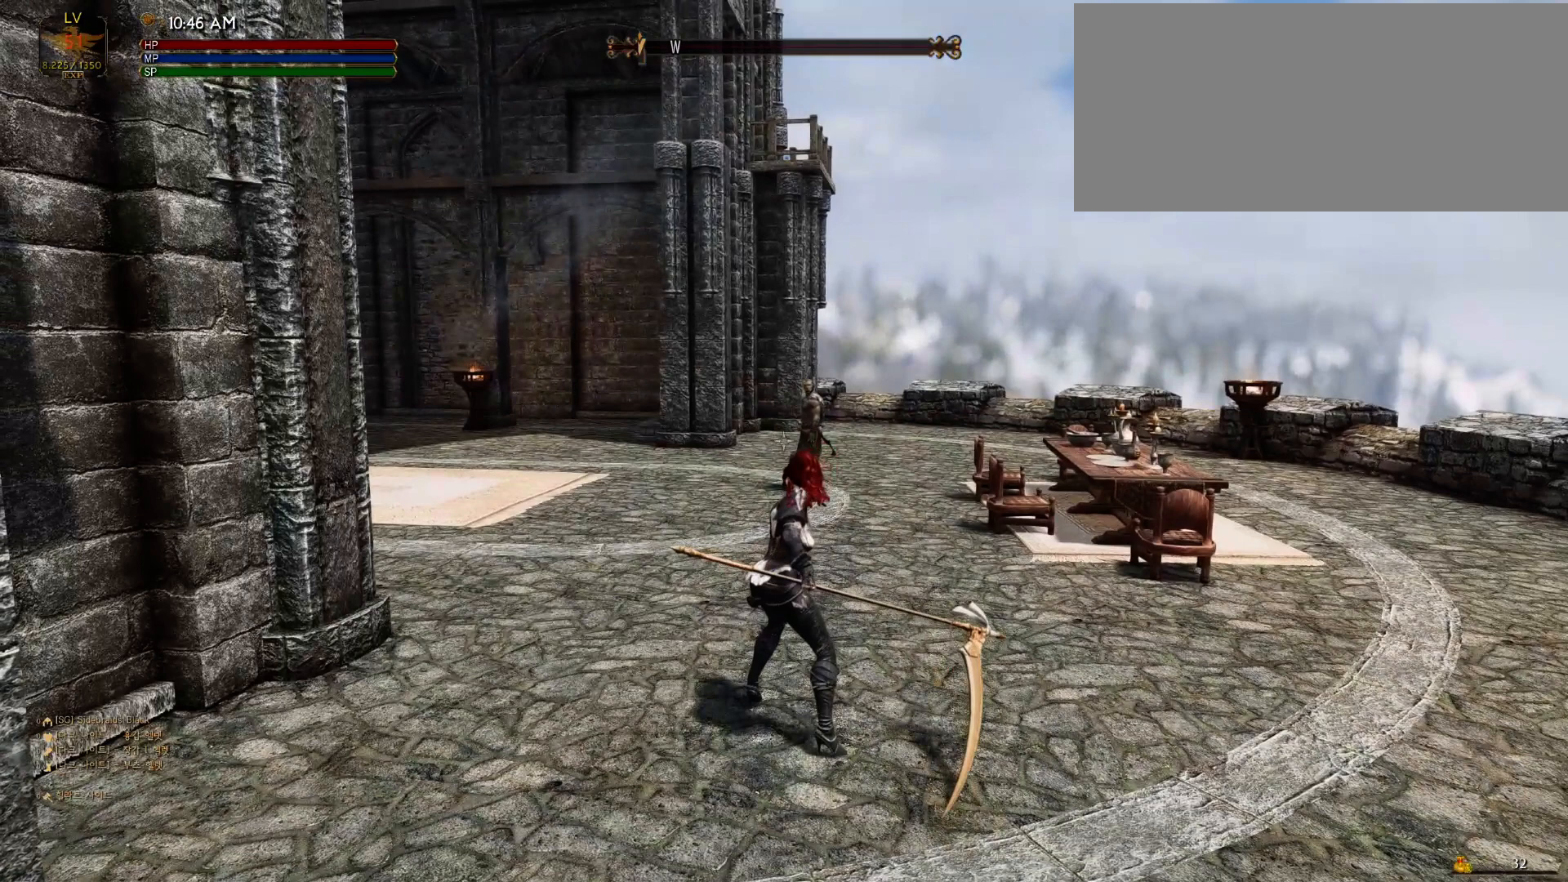
{"keys": [], "mouse": [], "events": []}
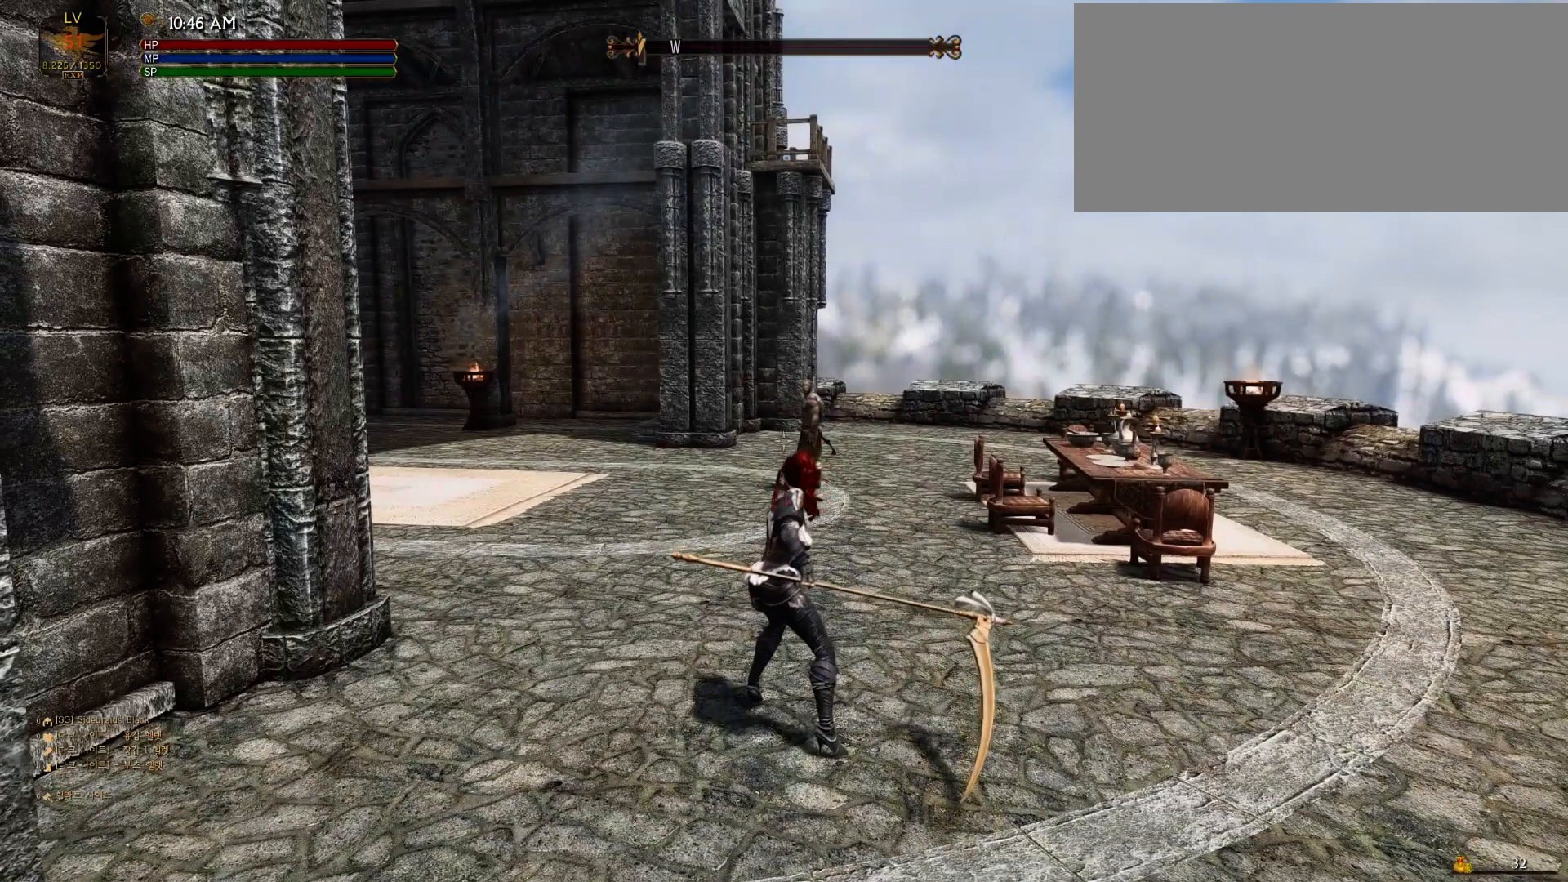
{"keys": [], "mouse": [], "events": []}
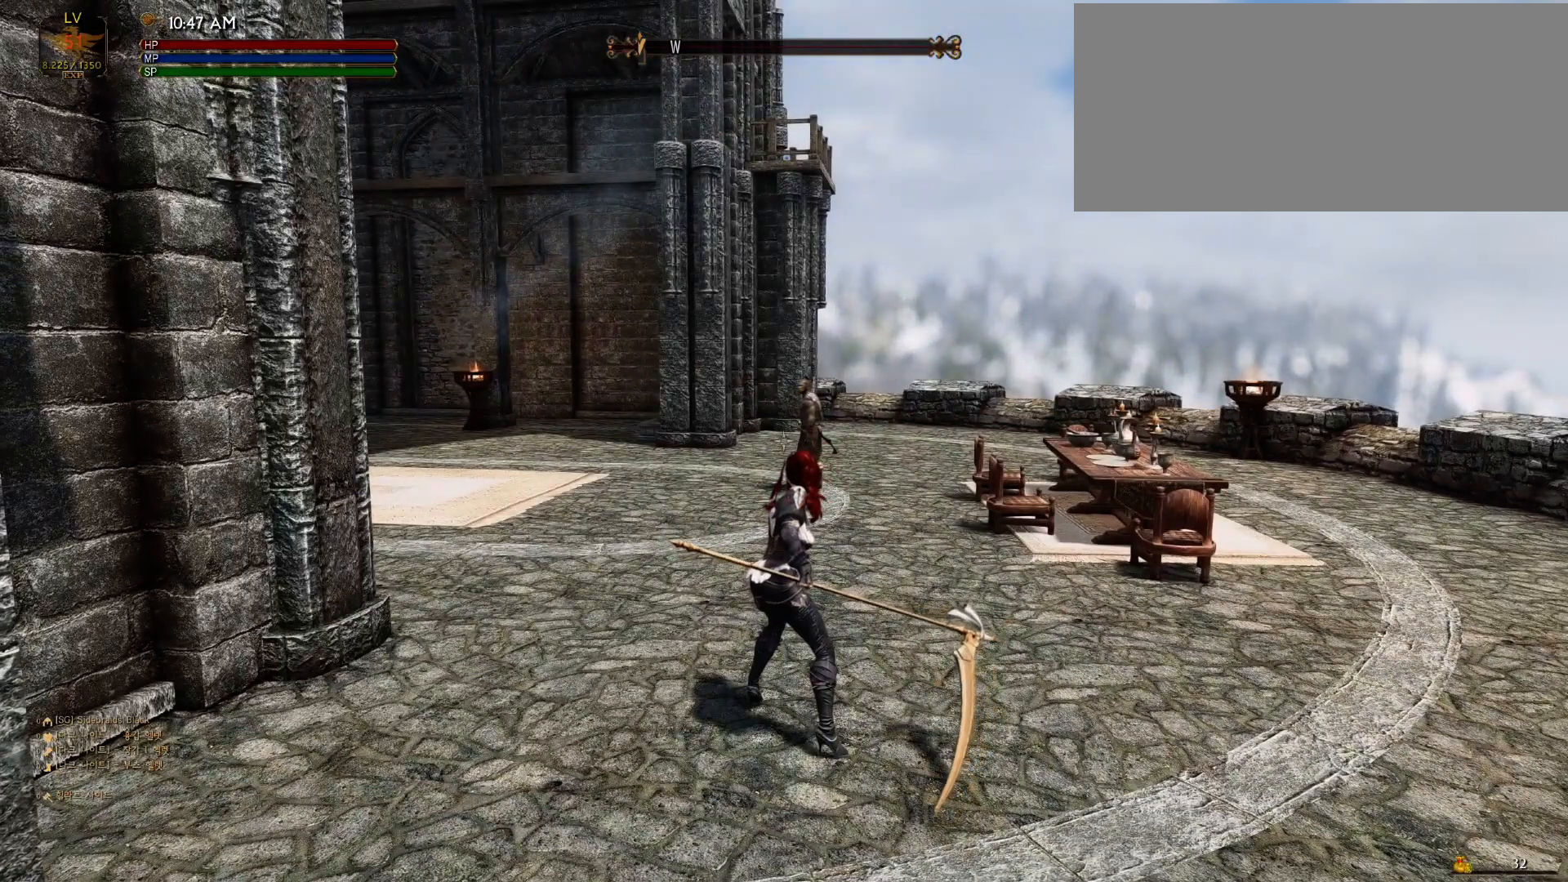
{"keys": [], "mouse": [], "events": []}
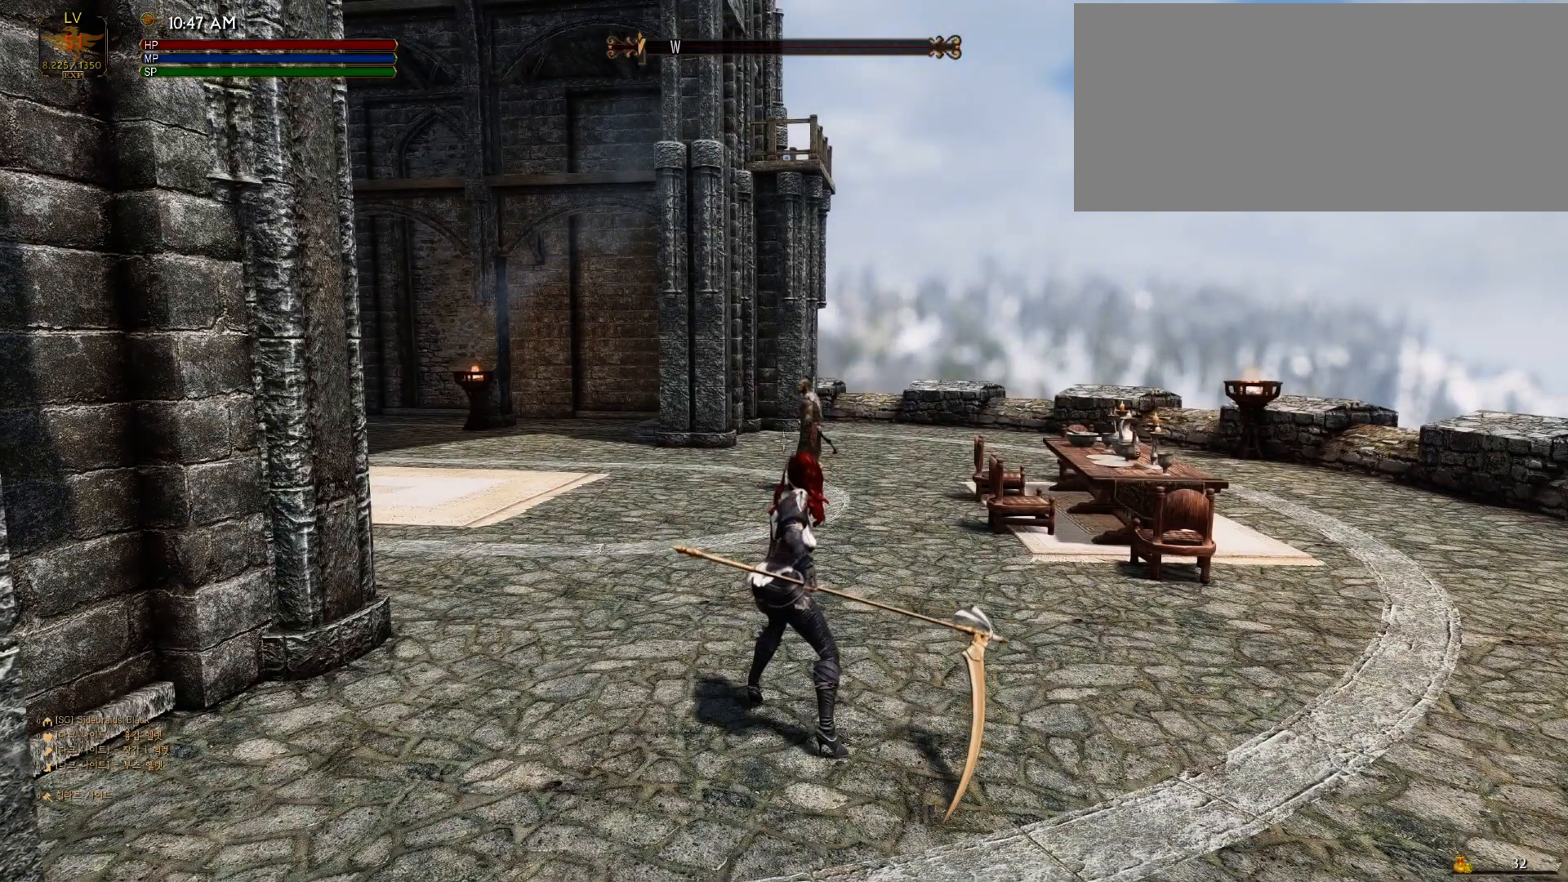
{"keys": [], "mouse": [], "events": []}
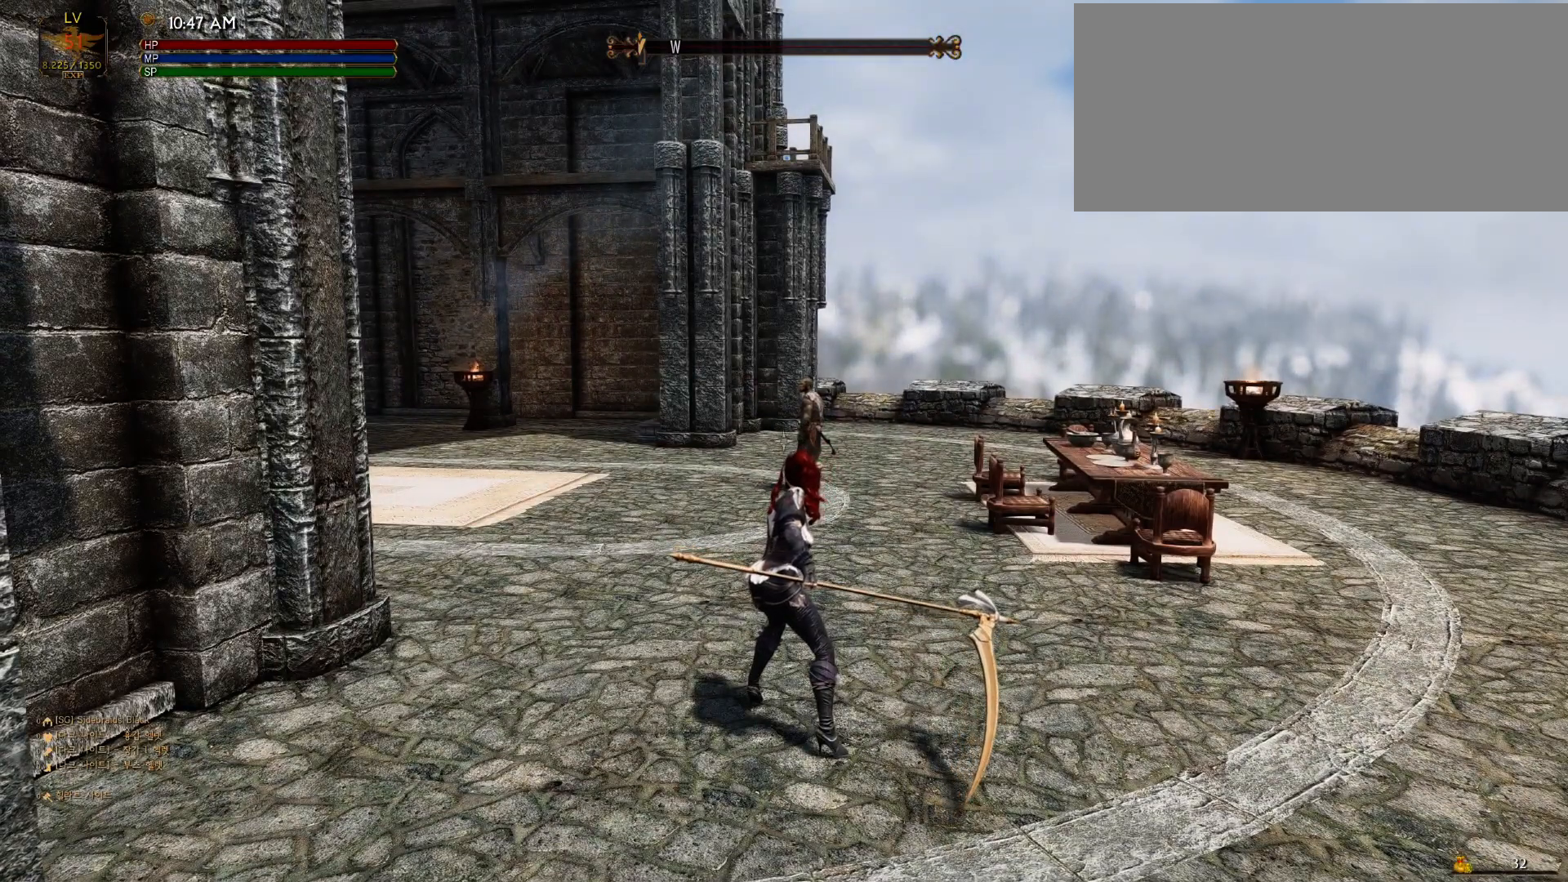
{"keys": [], "mouse": [], "events": []}
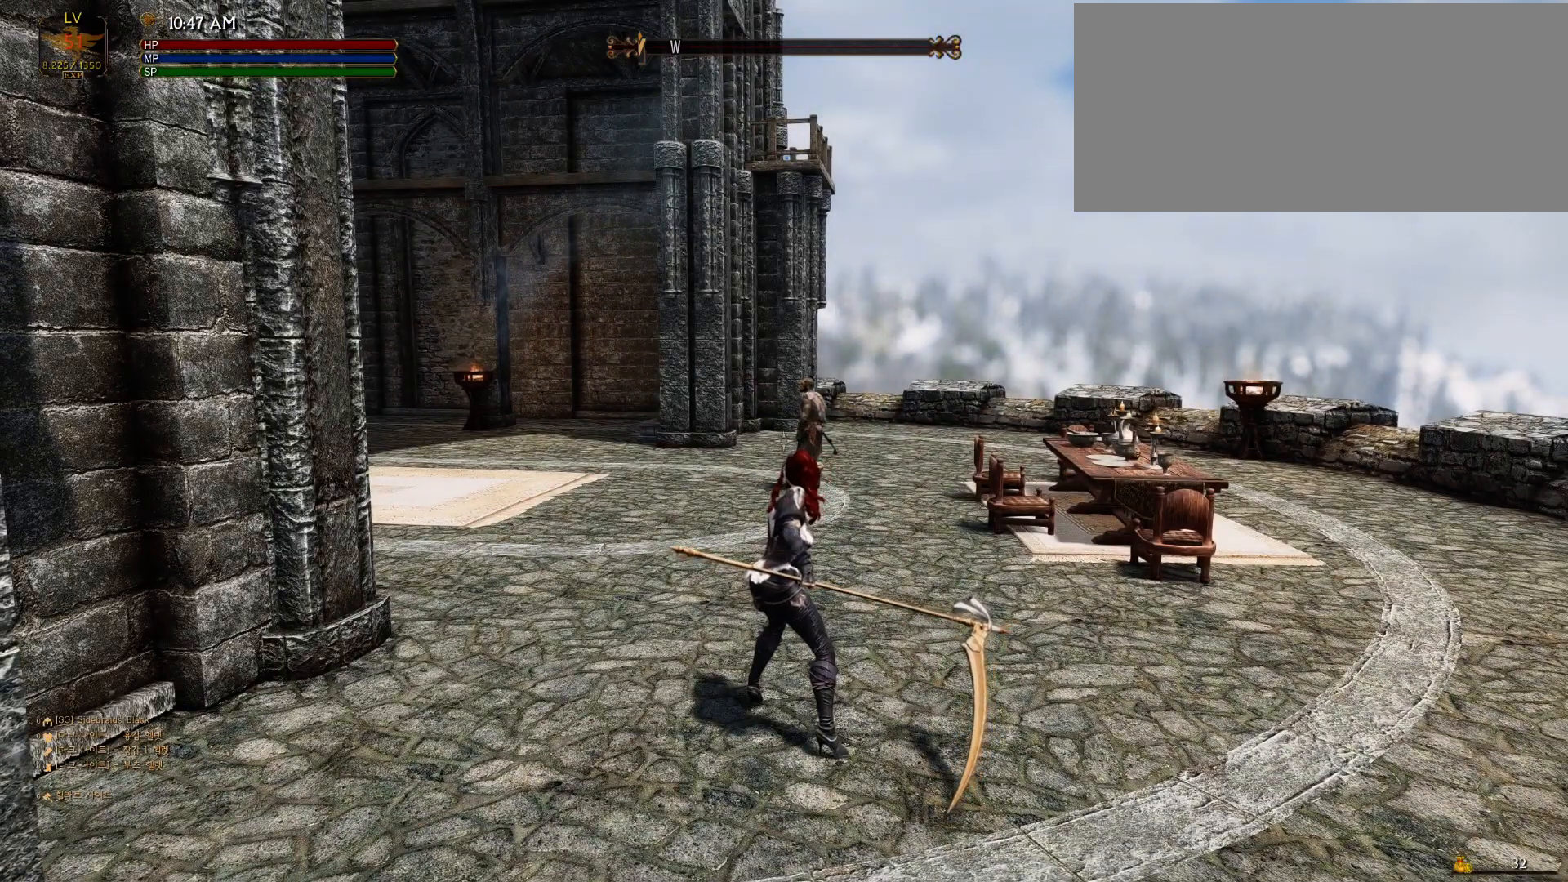
{"keys": [], "mouse": [], "events": []}
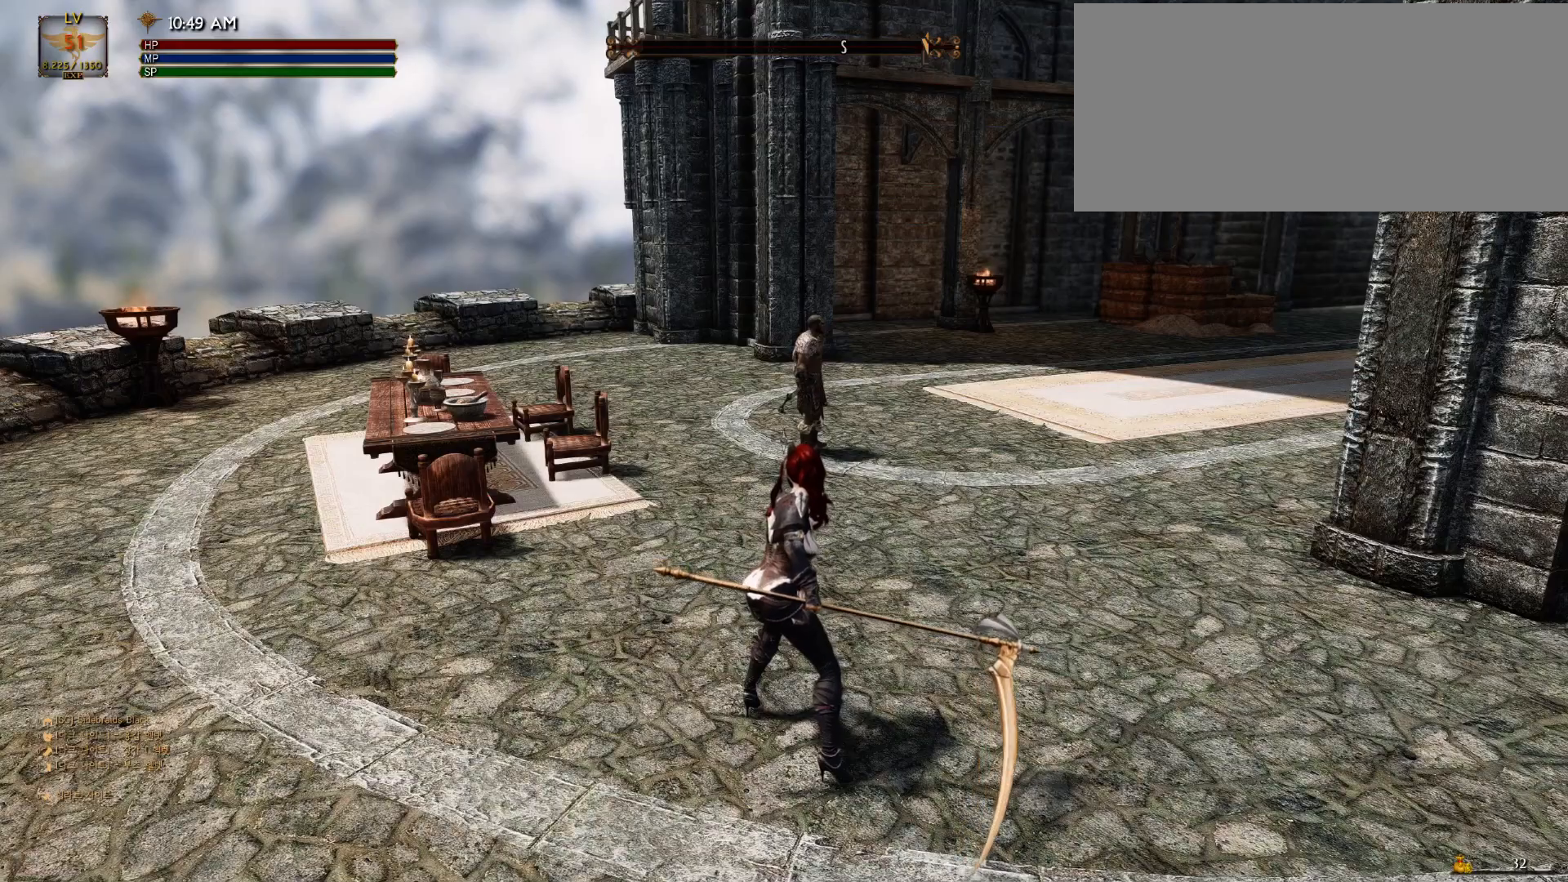
{"keys": [], "mouse": [], "events": []}
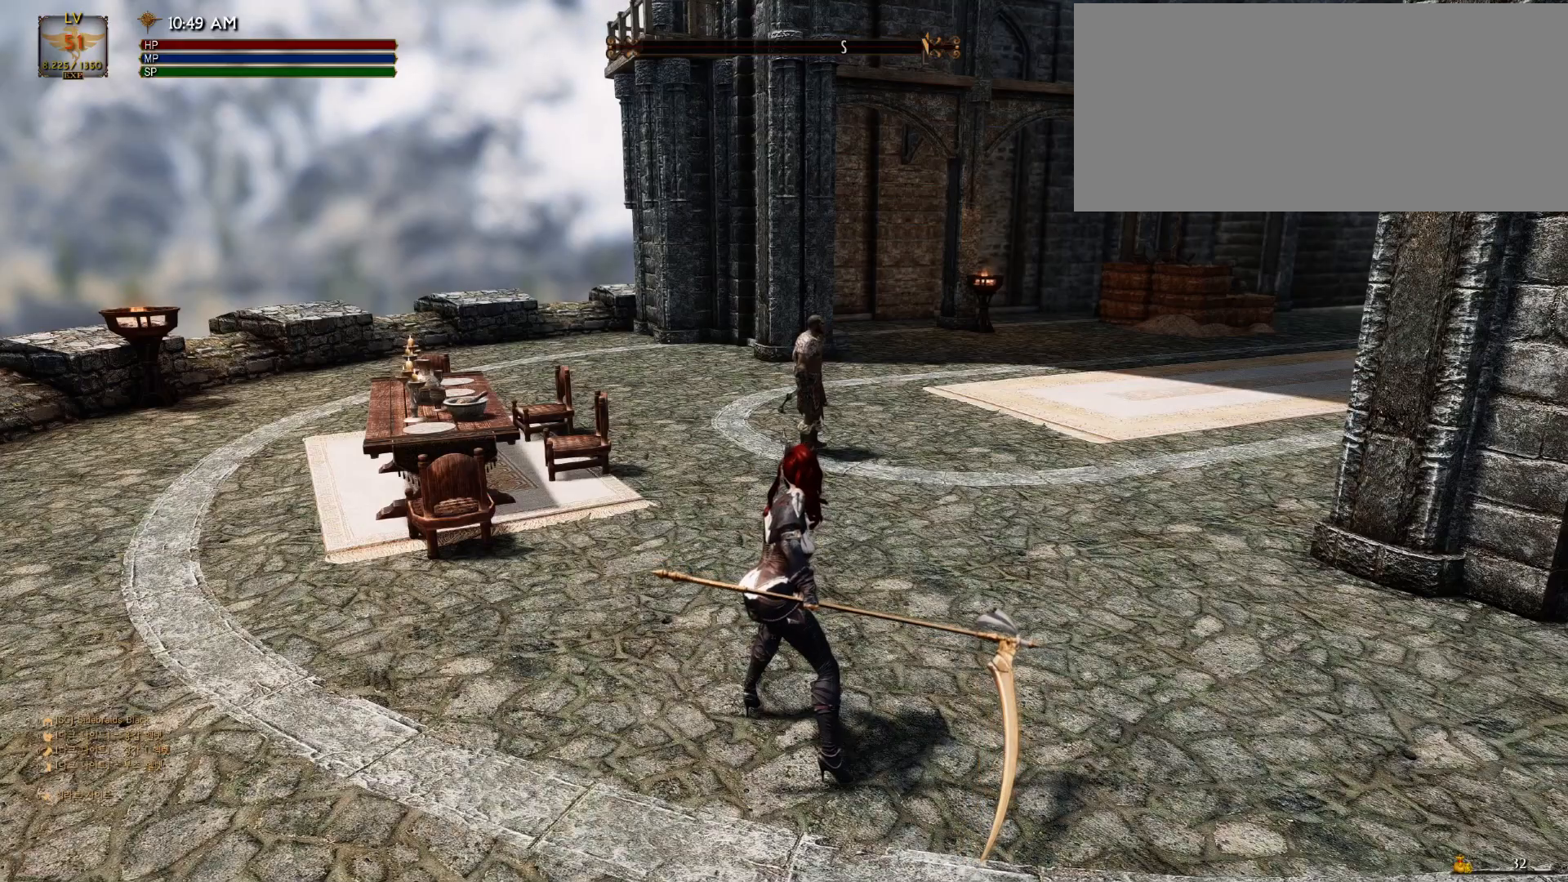
{"keys": [], "mouse": [], "events": [[100, "tab", "down"], [233, "tab", "up"]]}
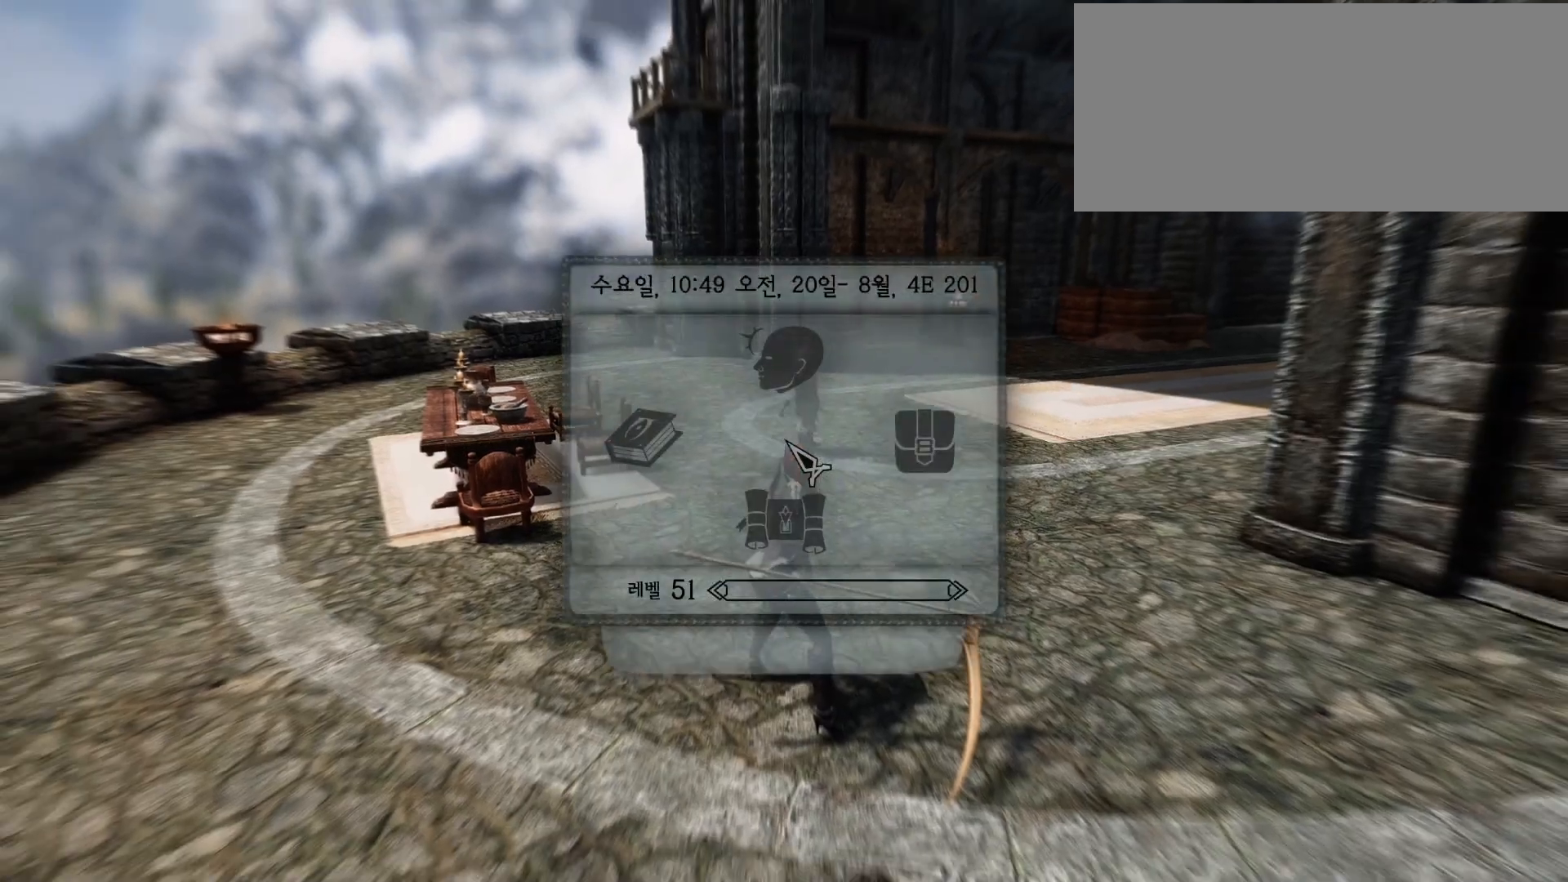
{"keys": [], "mouse": [], "events": [[100, "mouse_left", "down"], [233, "mouse_left", "up"]]}
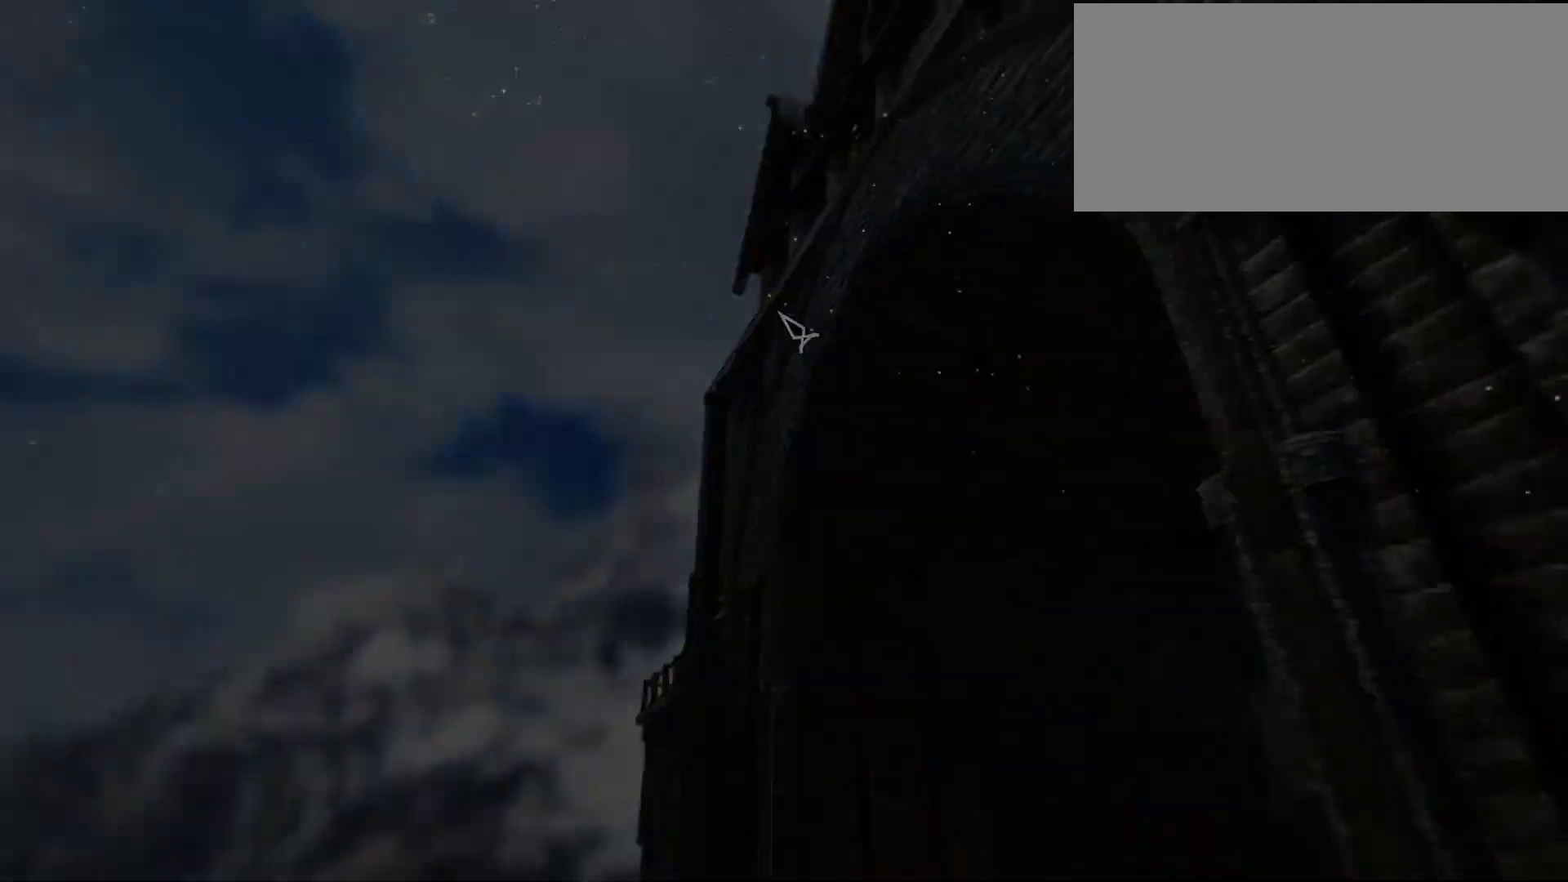
{"keys": [], "mouse": [], "events": []}
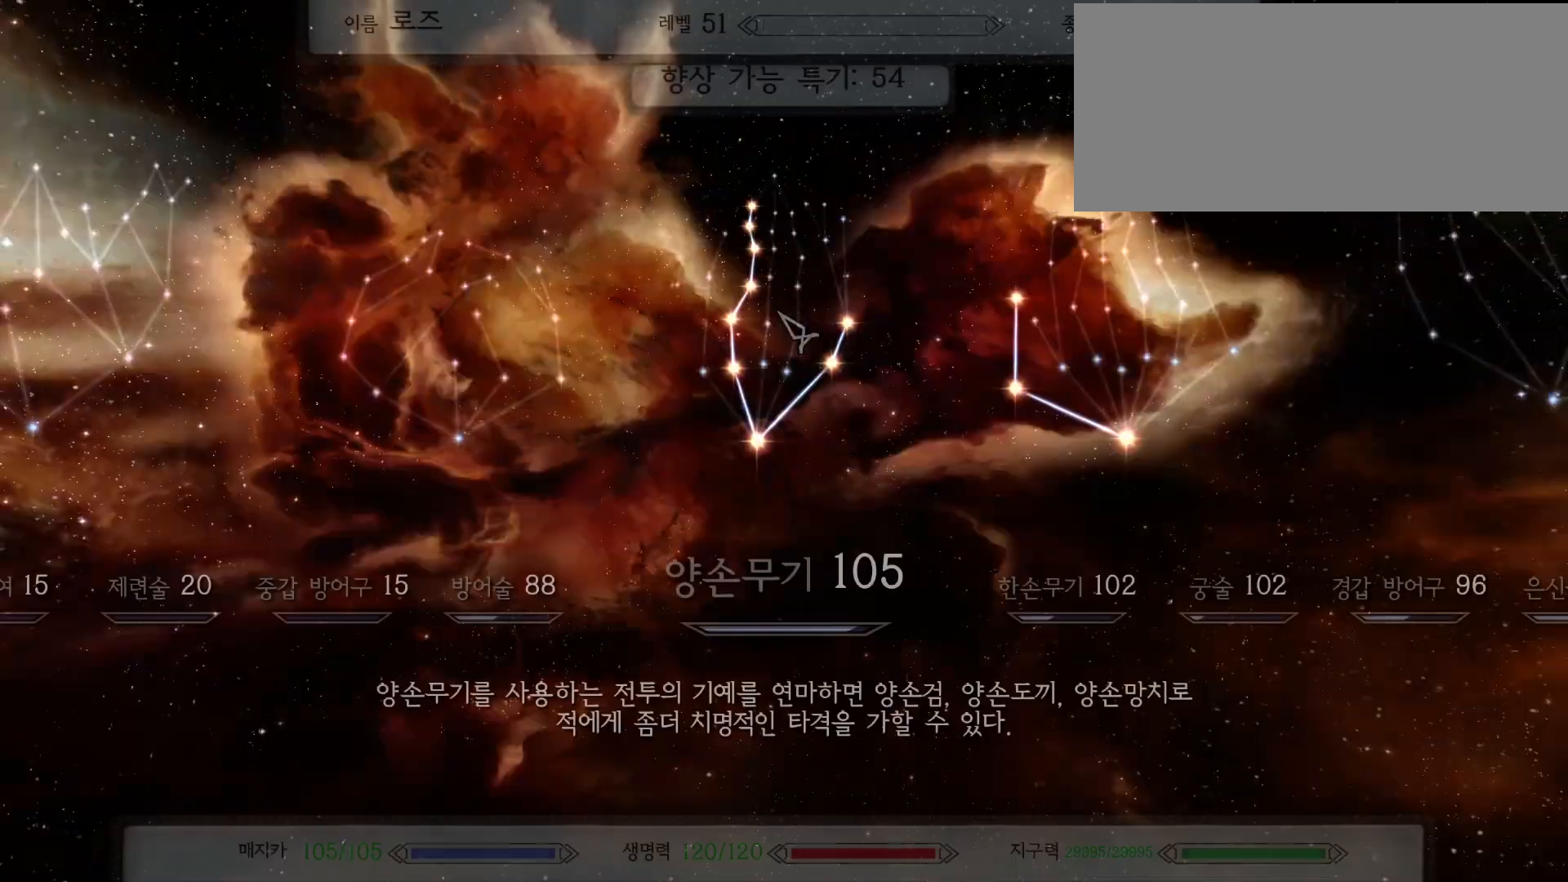
{"keys": [], "mouse": [], "events": []}
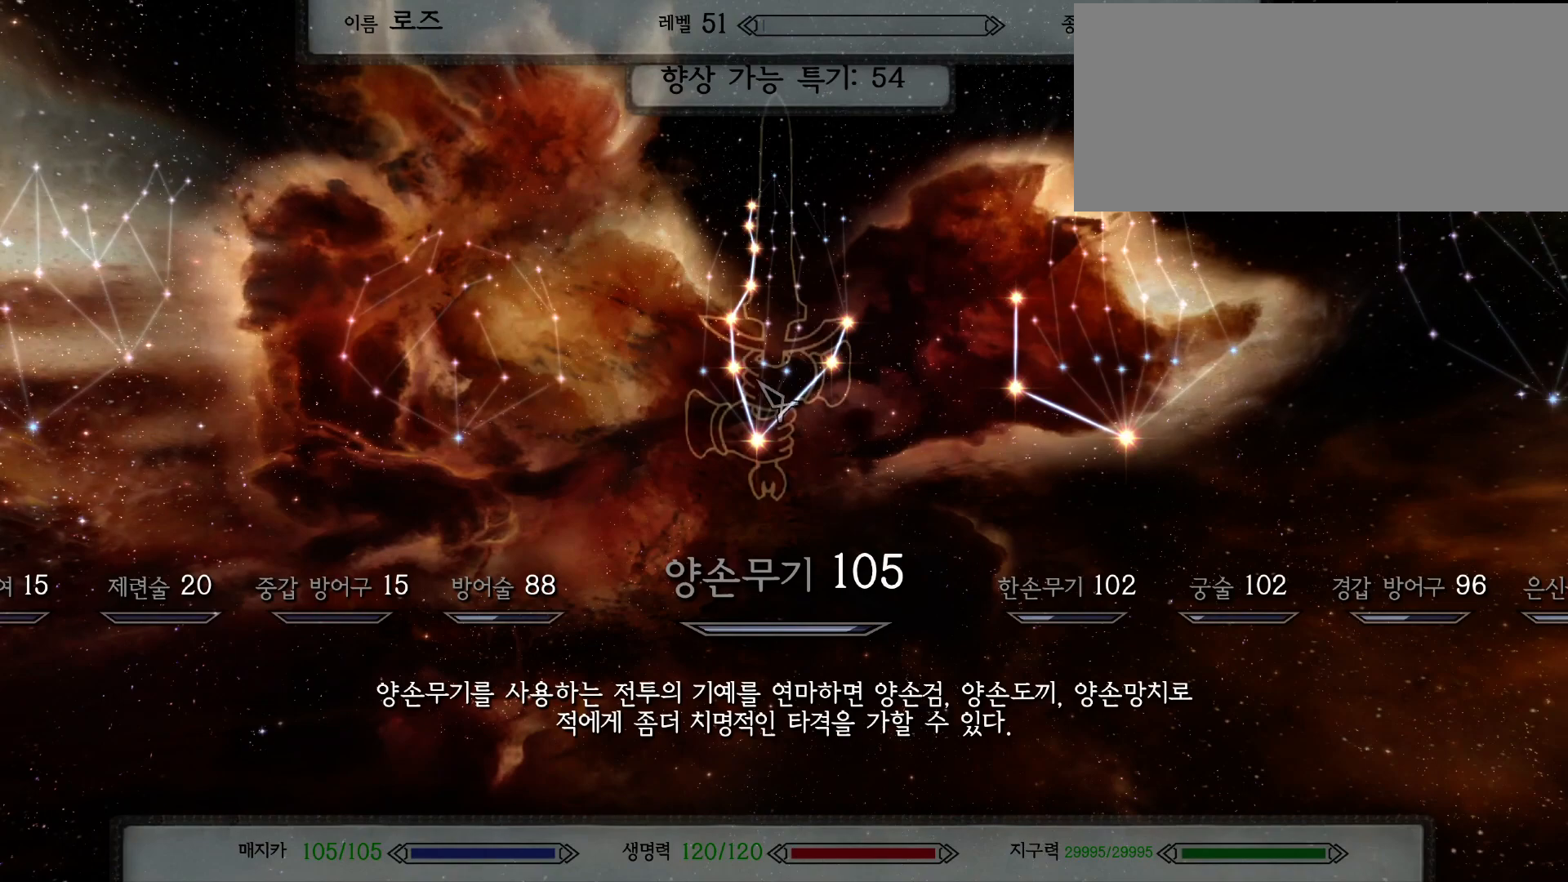
{"keys": ["a"], "mouse": [], "events": [[333, "a", "down"]]}
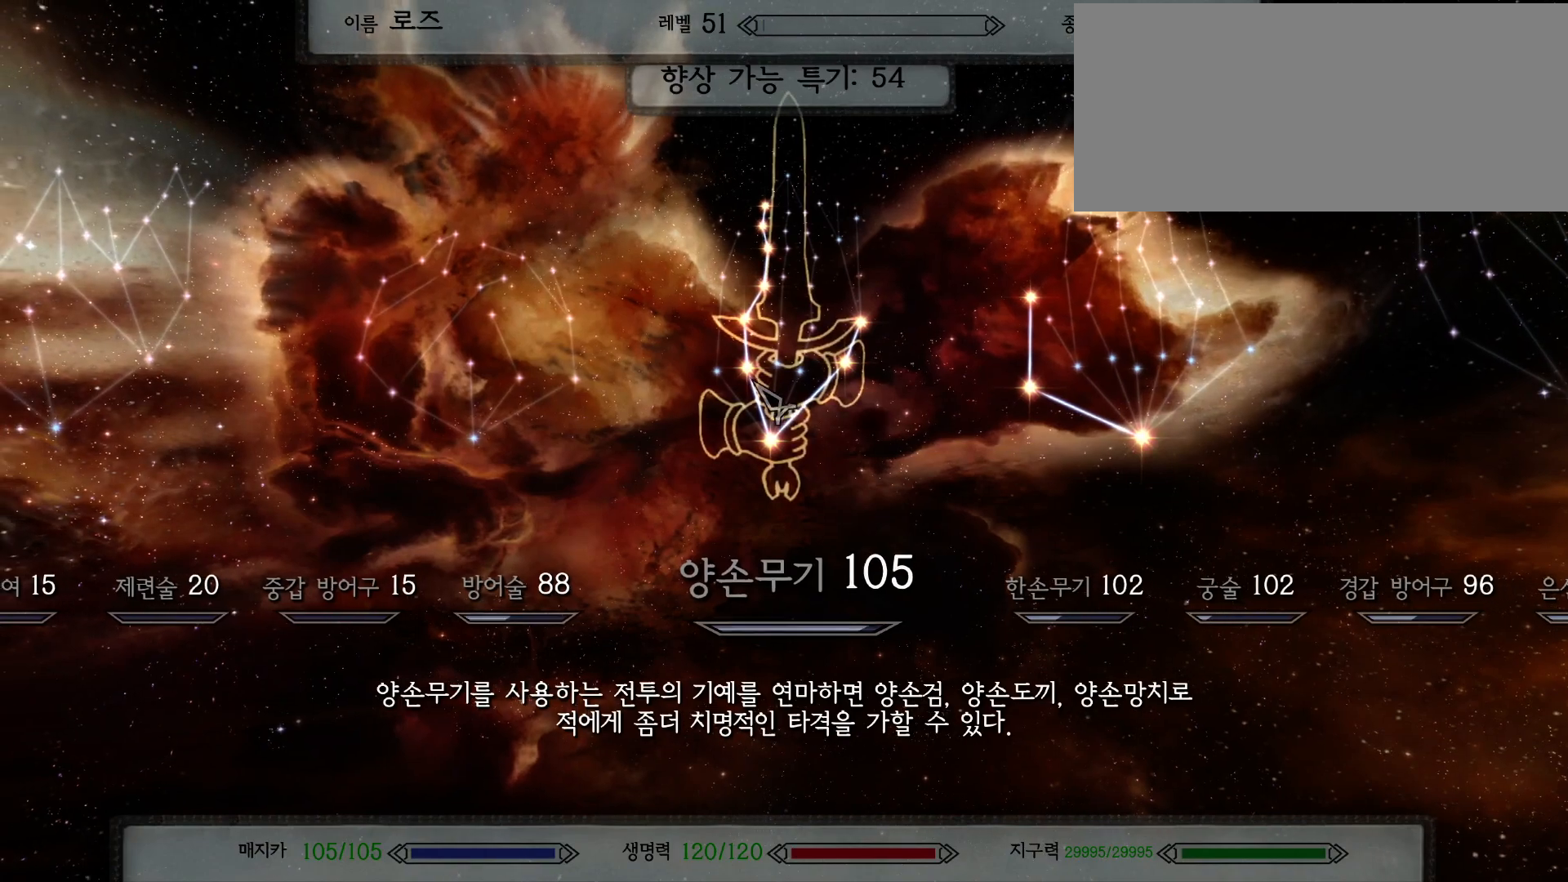
{"keys": ["a"], "mouse": [], "events": []}
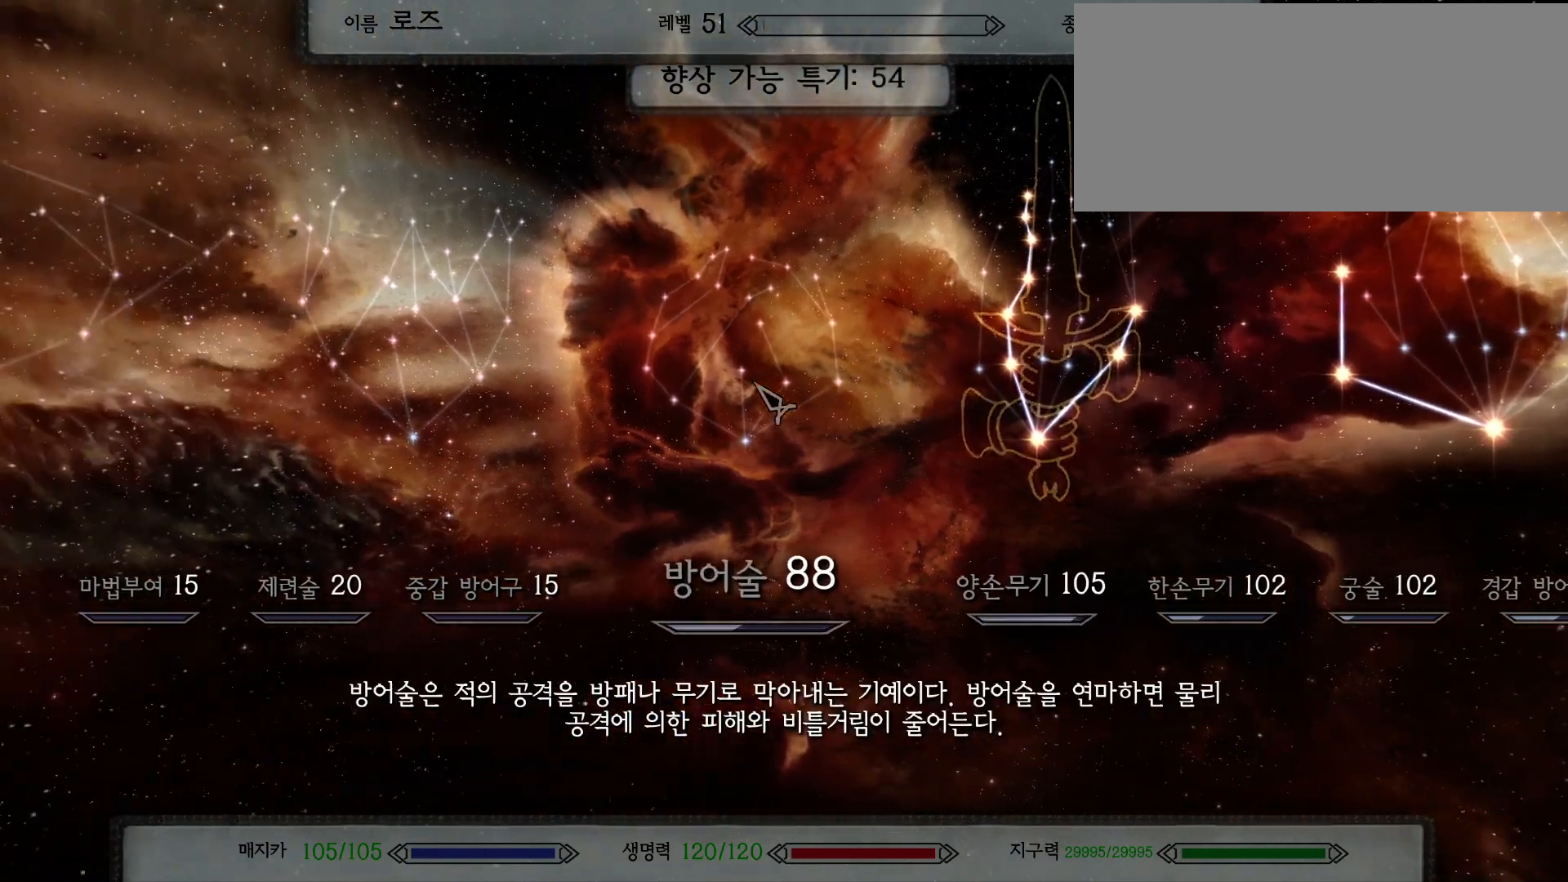
{"keys": [], "mouse": [], "events": [[367, "a", "up"]]}
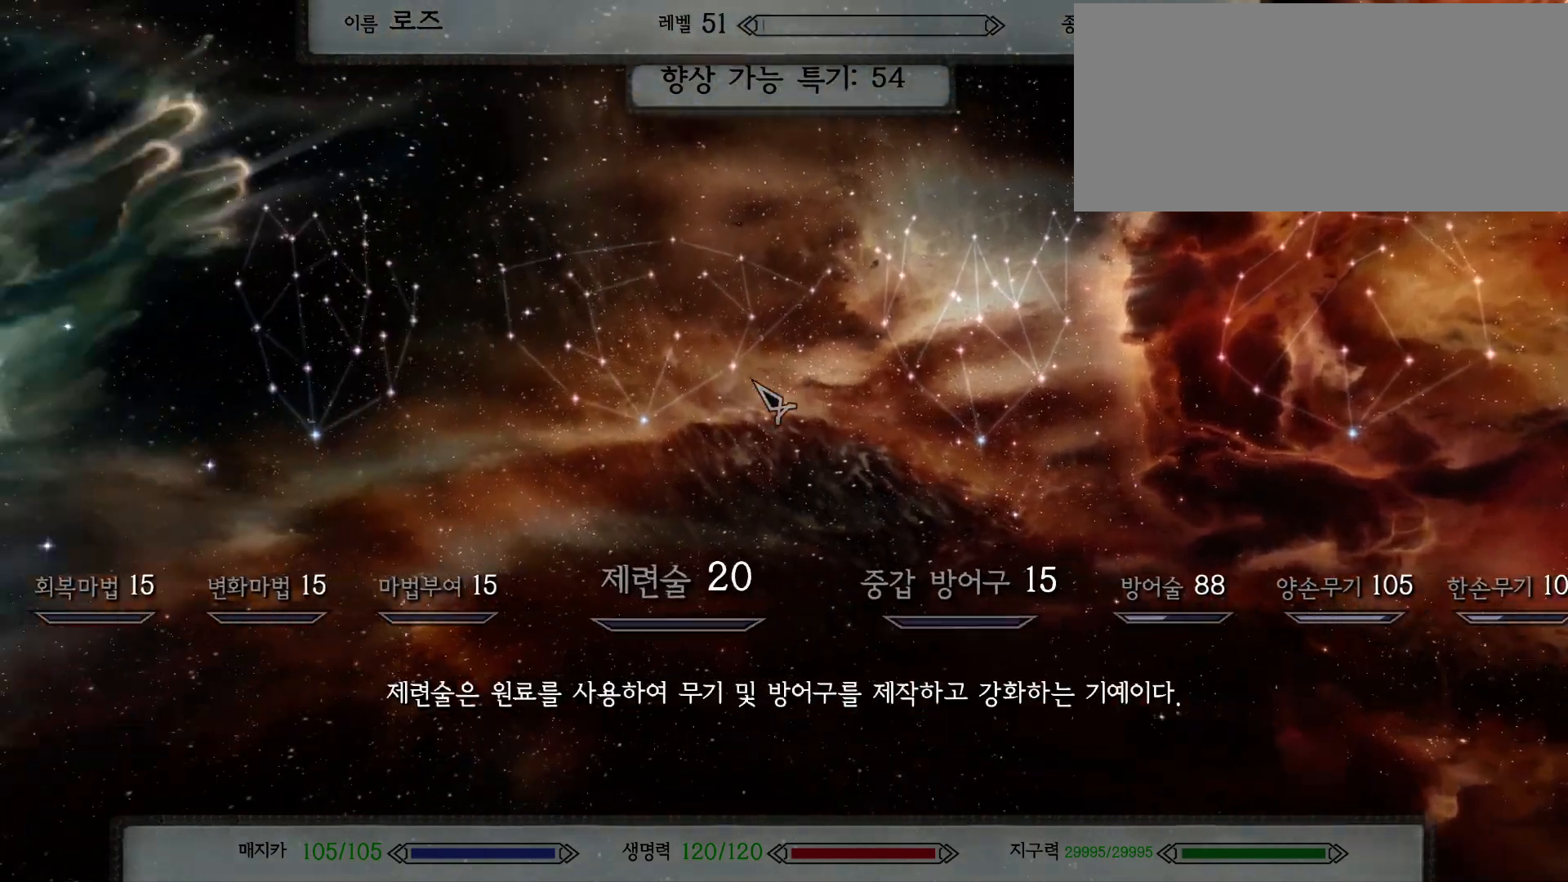
{"keys": ["d"], "mouse": [], "events": [[233, "a", "down"], [433, "a", "up"], [500, "d", "down"]]}
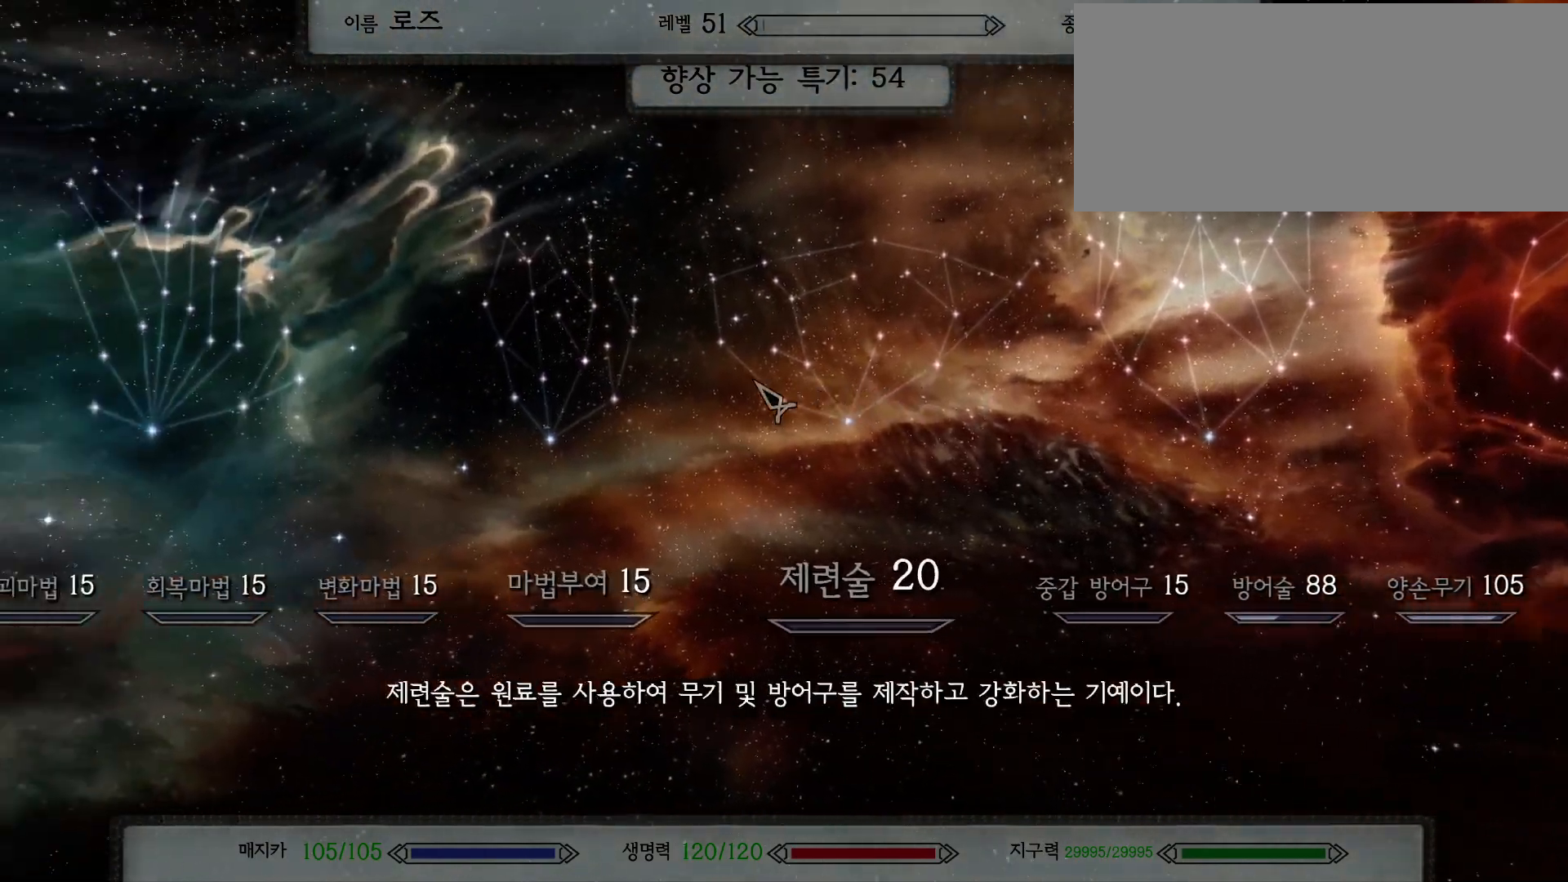
{"keys": ["d"], "mouse": [], "events": []}
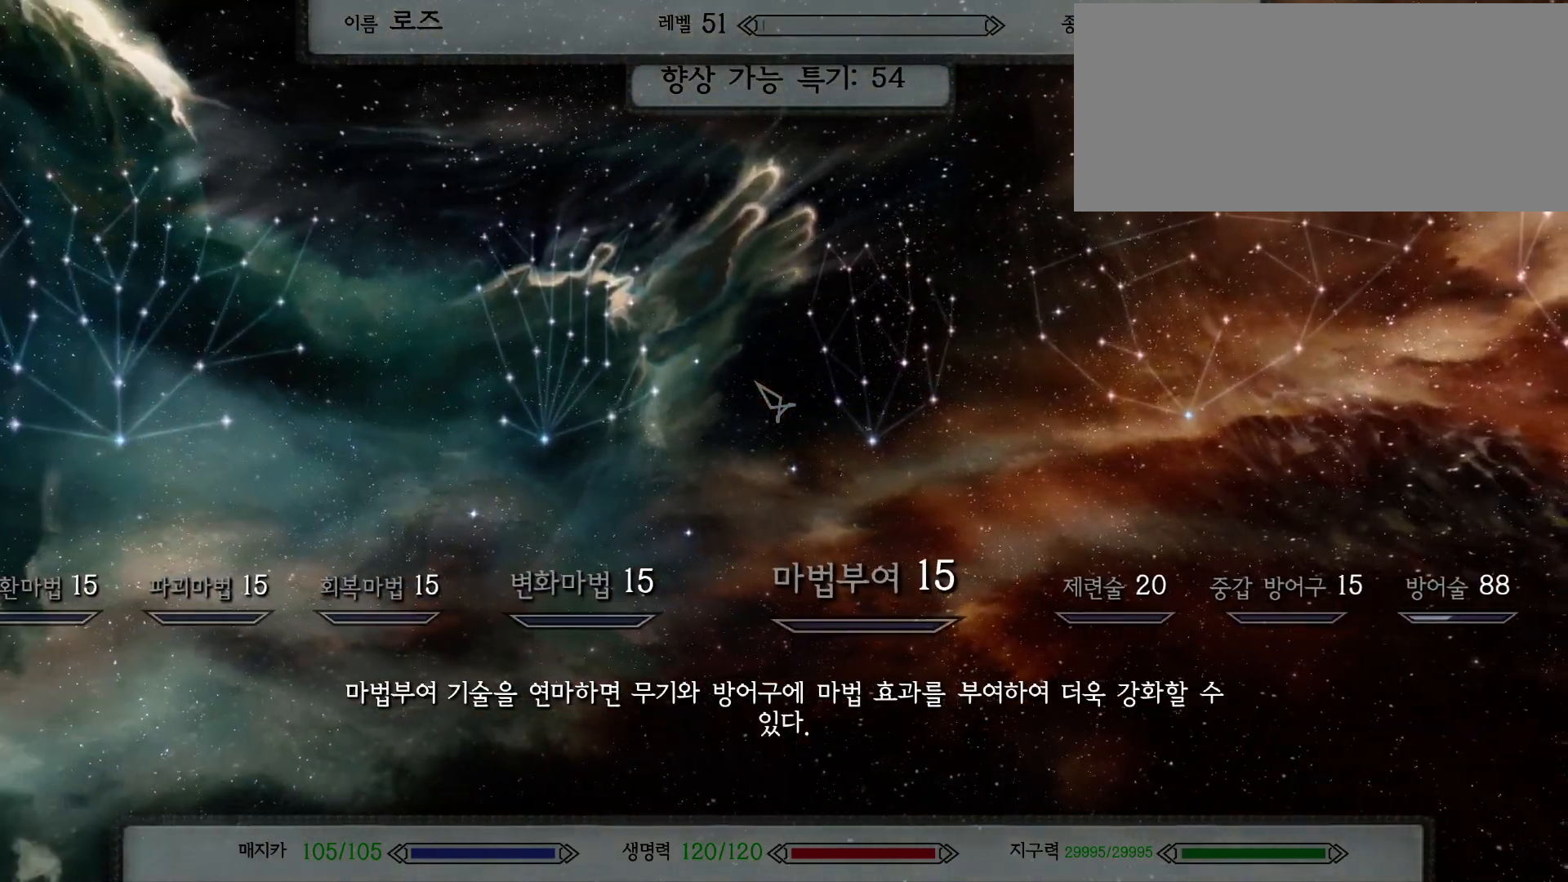
{"keys": ["d"], "mouse": [], "events": [[133, "d", "up"], [233, "d", "down"]]}
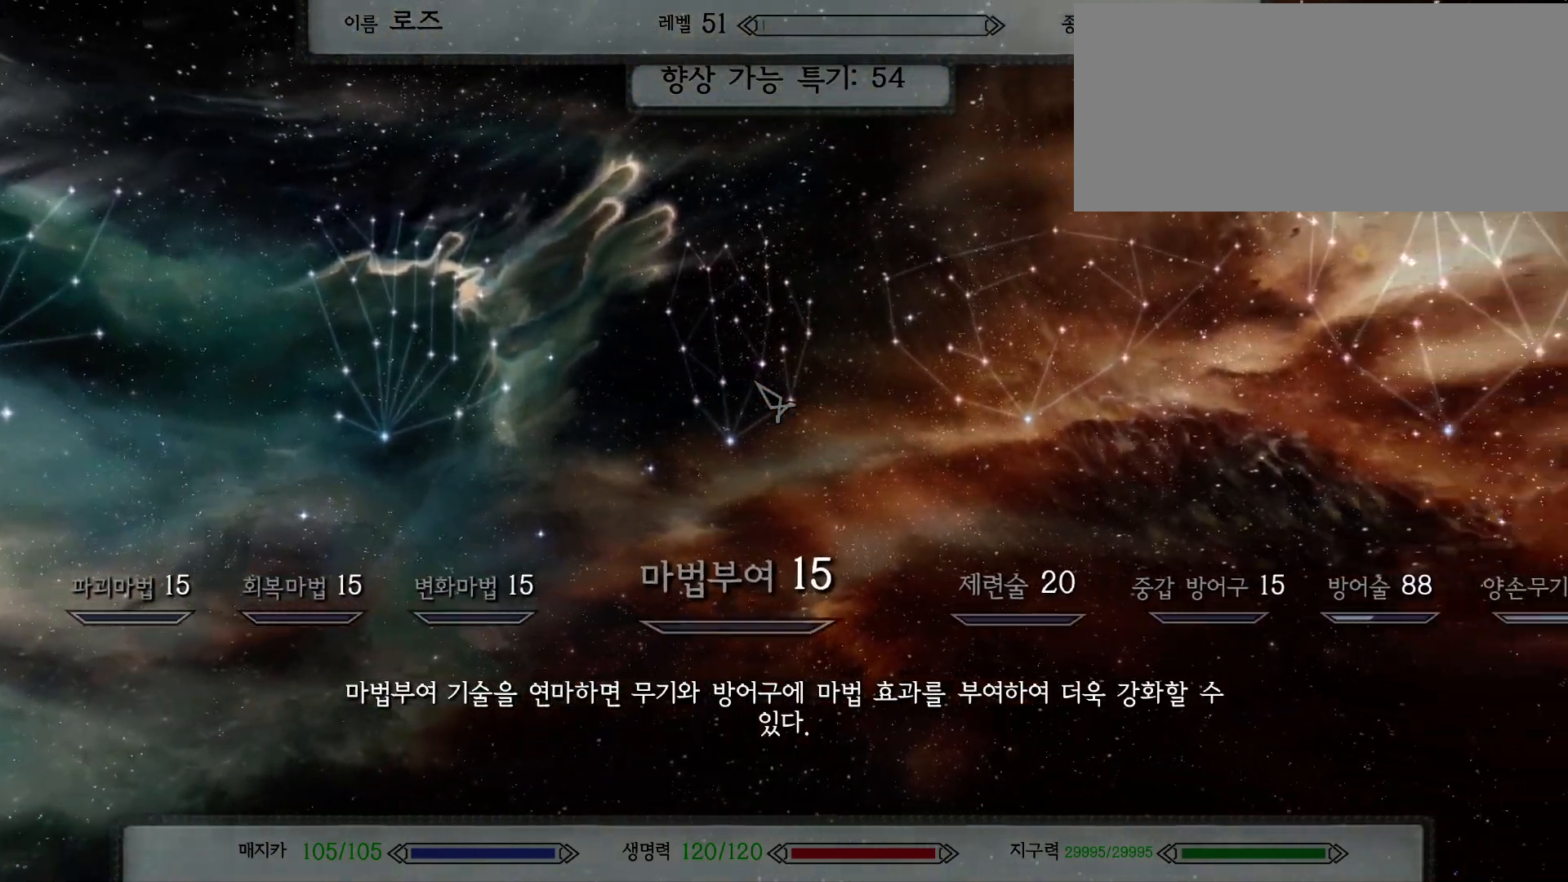
{"keys": ["d"], "mouse": [], "events": []}
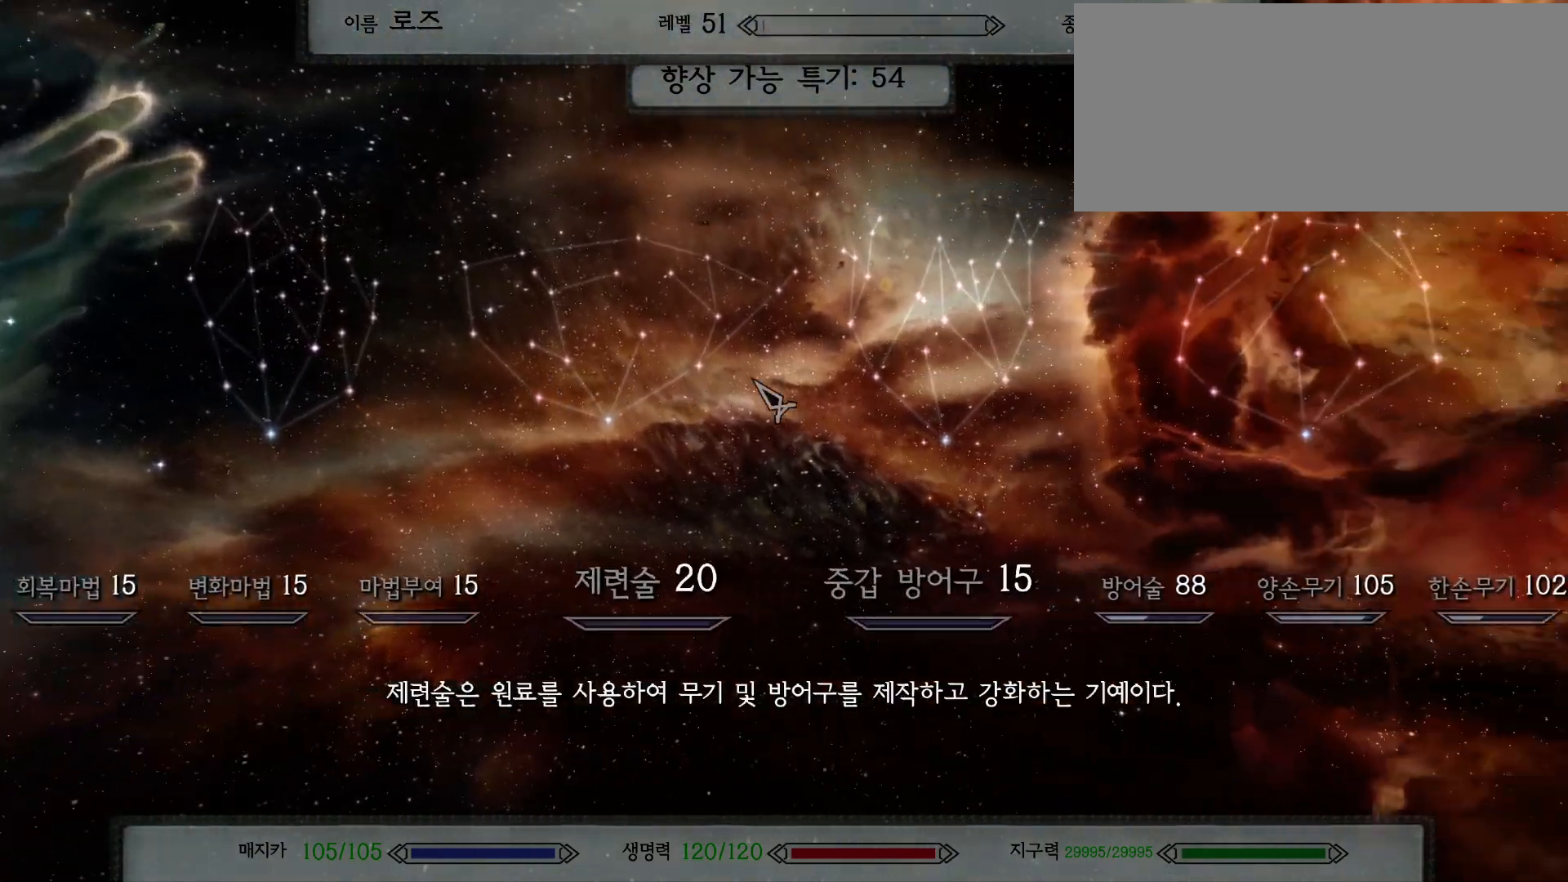
{"keys": ["d"], "mouse": [], "events": []}
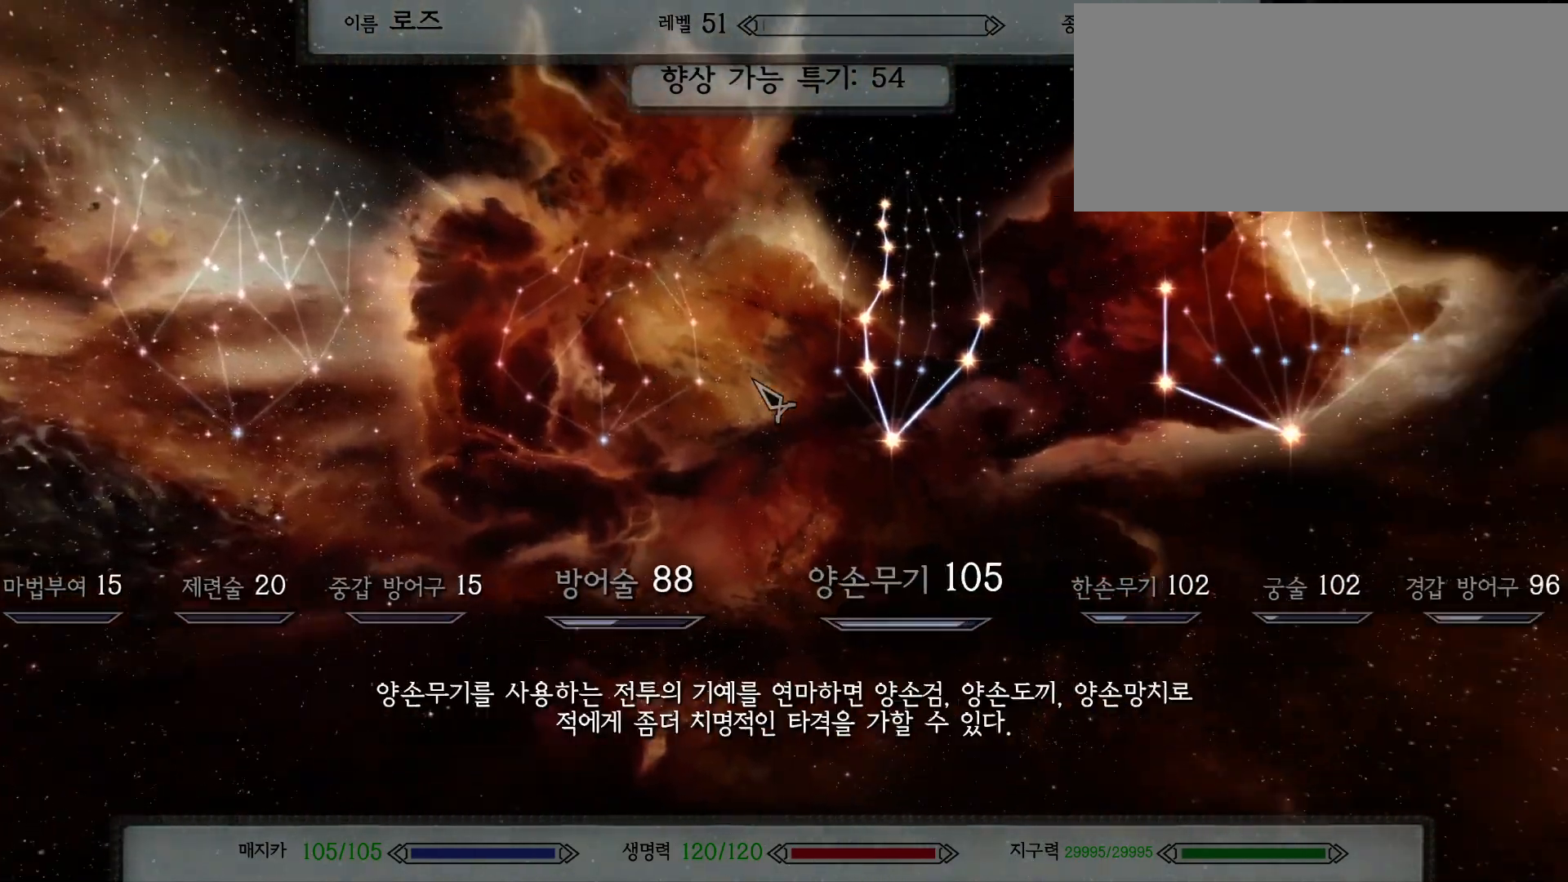
{"keys": ["d"], "mouse": [], "events": [[200, "d", "up"], [500, "d", "down"]]}
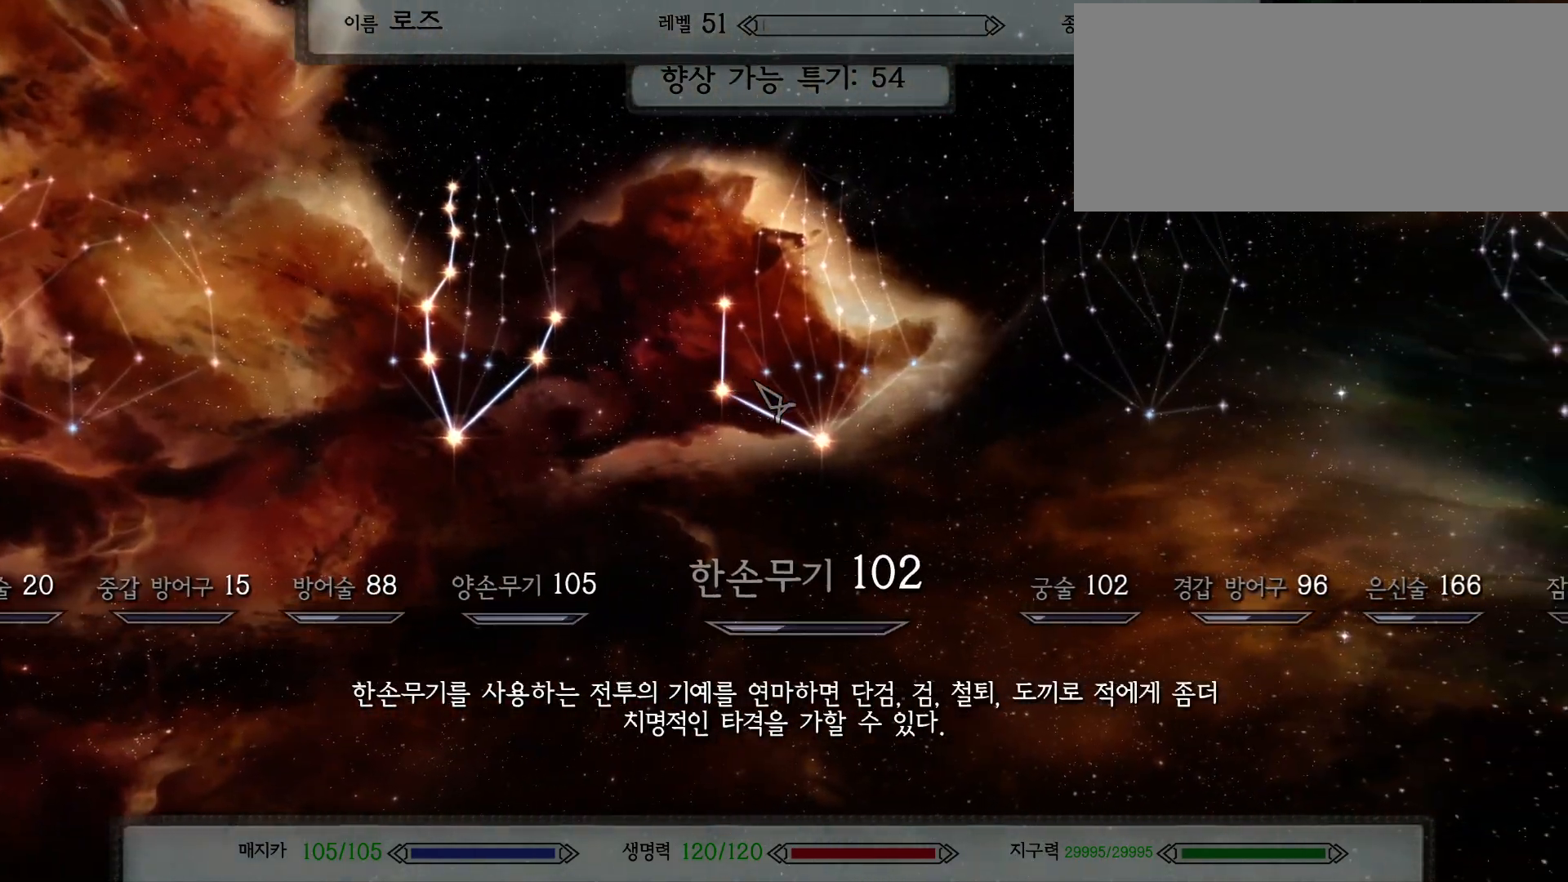
{"keys": ["d"], "mouse": [], "events": [[200, "d", "up"], [433, "d", "down"]]}
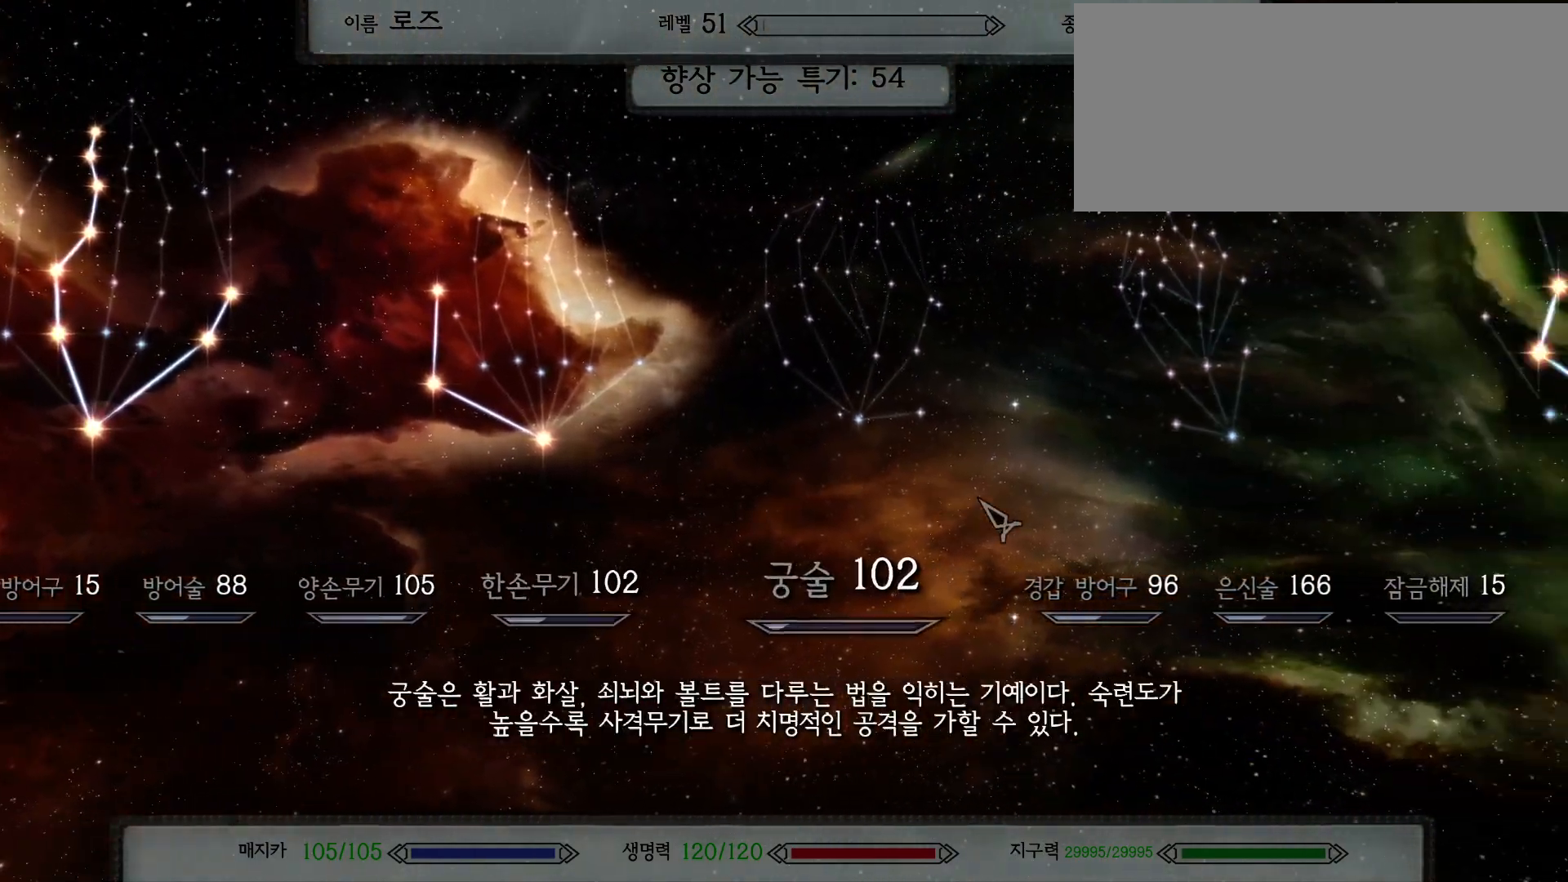
{"keys": [], "mouse": [], "events": [[500, "d", "up"]]}
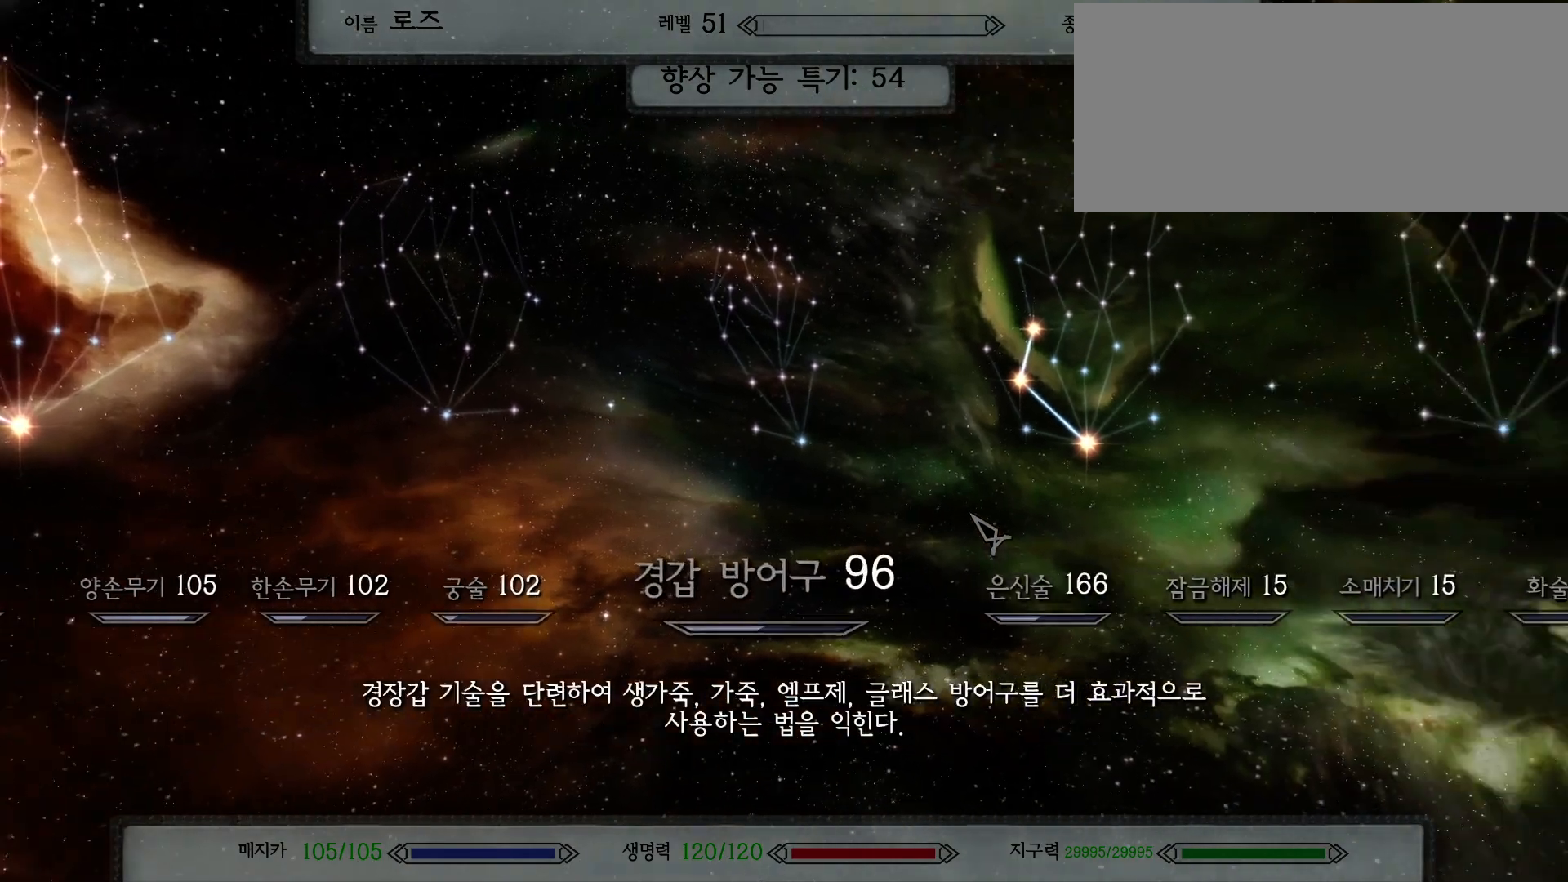
{"keys": [], "mouse": [], "events": []}
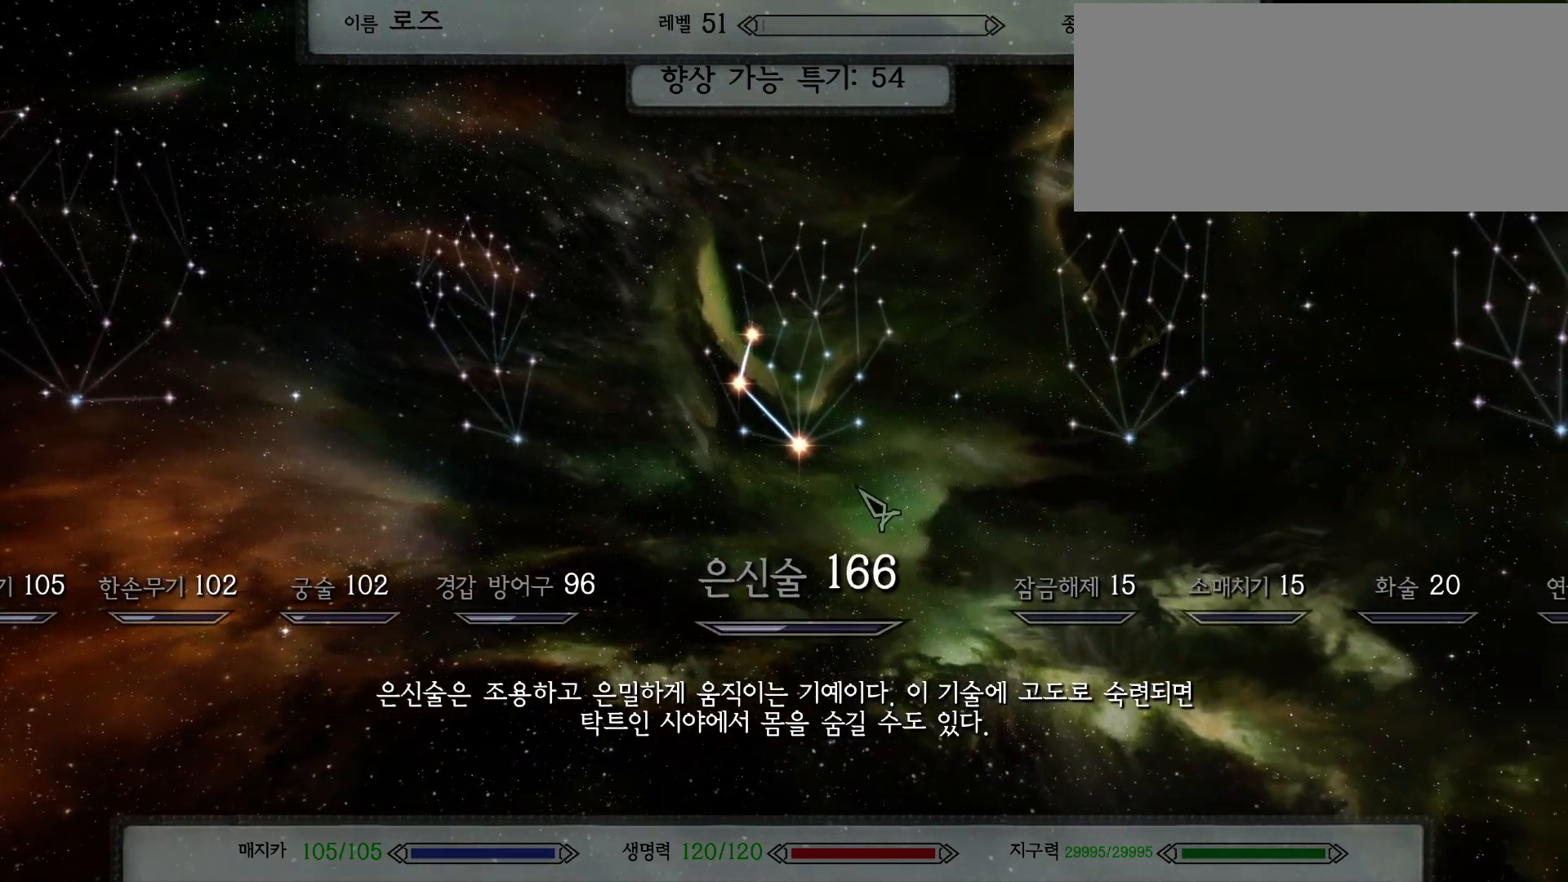
{"keys": [], "mouse": [], "events": [[200, "mouse_left", "down"], [333, "mouse_left", "up"]]}
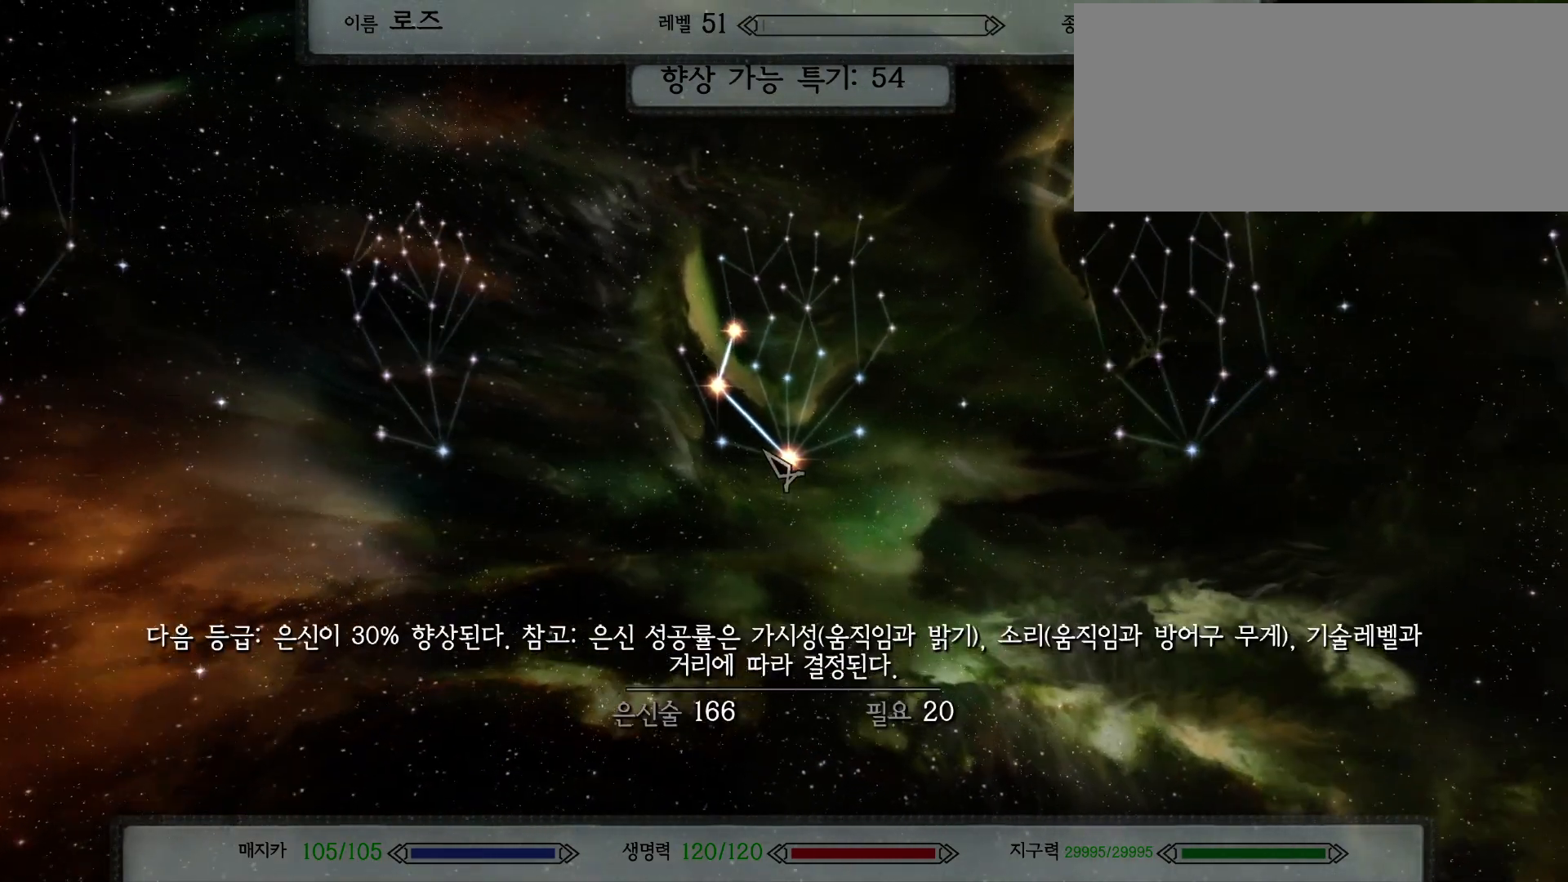
{"keys": [], "mouse": [], "events": []}
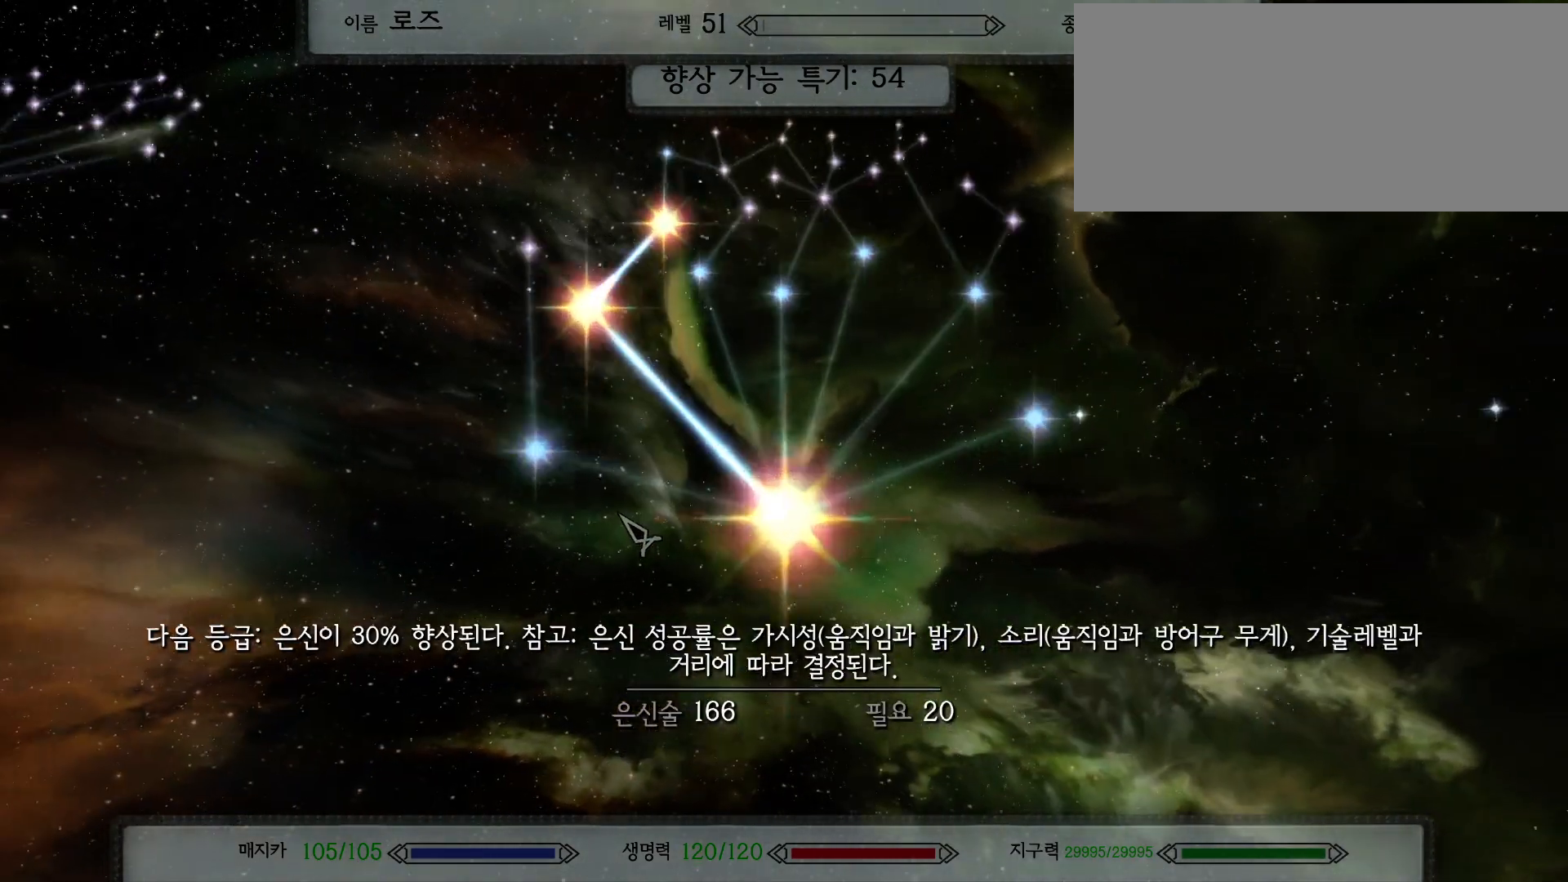
{"keys": [], "mouse": [], "events": []}
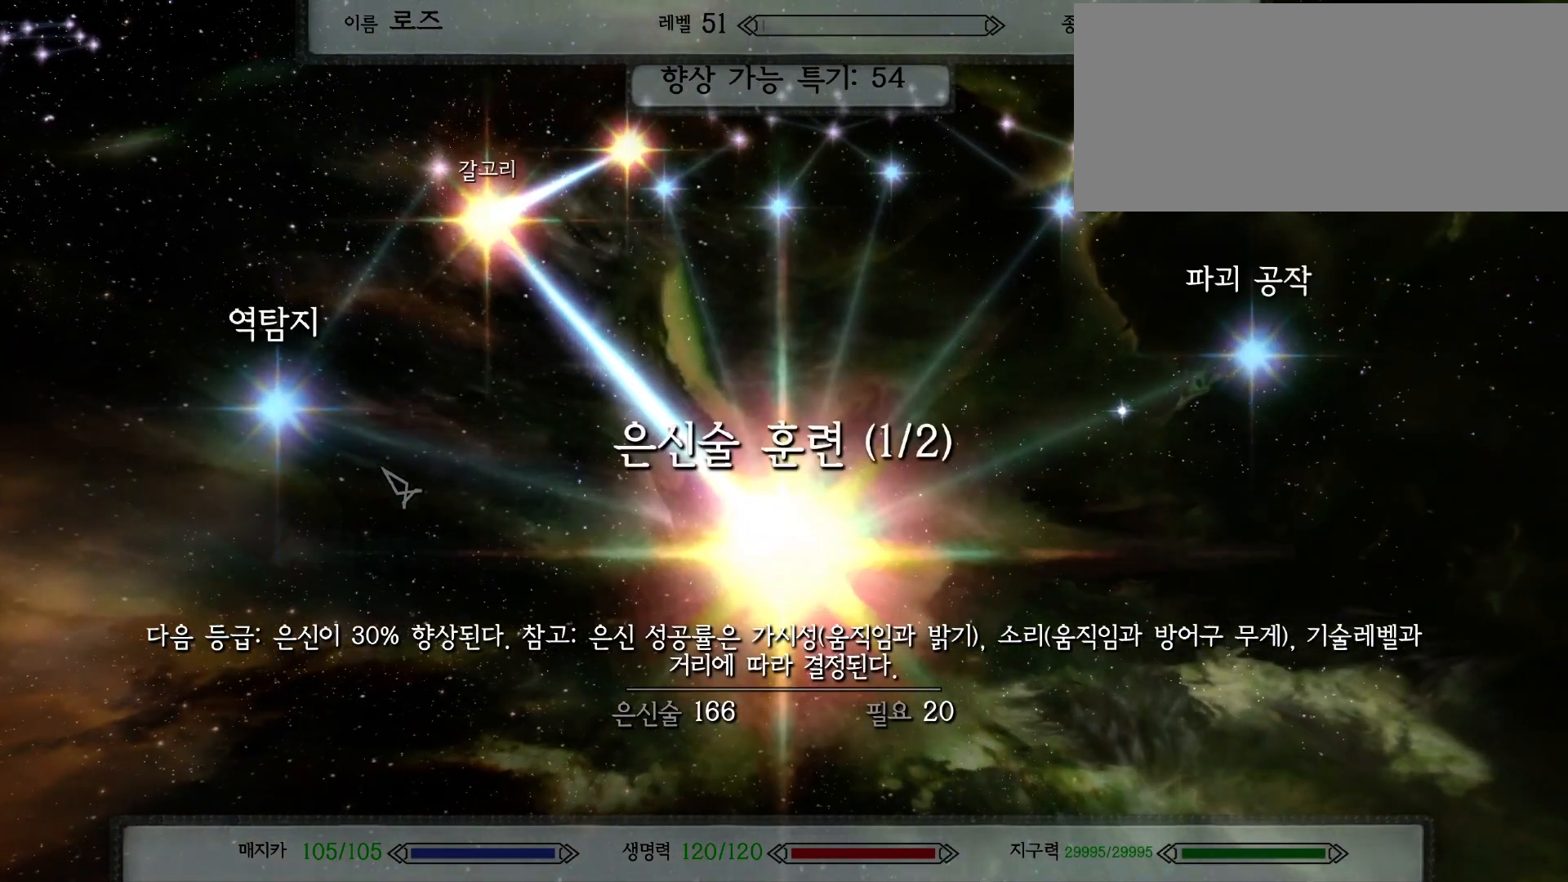
{"keys": [], "mouse": [], "events": [[267, "mouse_left", "down"], [367, "mouse_left", "up"]]}